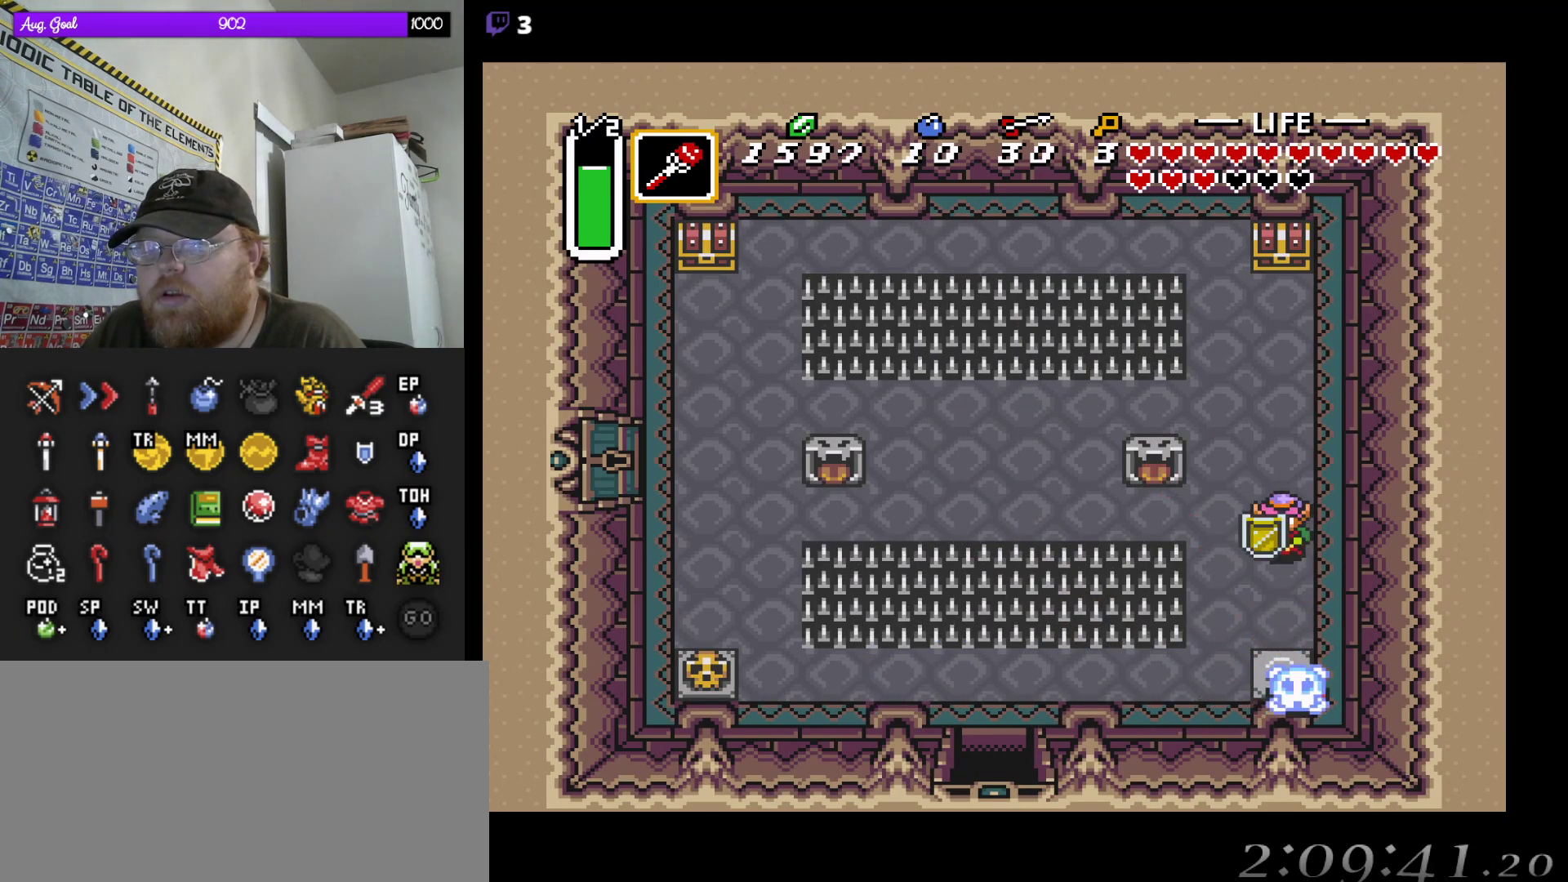
Gameplay with a controller (Nintendo layout); each line is a JSON object with the inputs held at the frame after it. "events" lists button and stick changes between this image and that frame as [ms after this image, input, new state], when the widget could be followed in between. Not read: A L3 R3.
{"buttons": ["DPAD_DOWN", "DPAD_LEFT"], "events": [[33, "DPAD_RIGHT", "down"], [50, "DPAD_DOWN", "up"], [50, "DPAD_UP", "down"], [150, "DPAD_UP", "up"], [167, "DPAD_DOWN", "down"], [300, "DPAD_RIGHT", "up"], [500, "DPAD_LEFT", "down"]]}
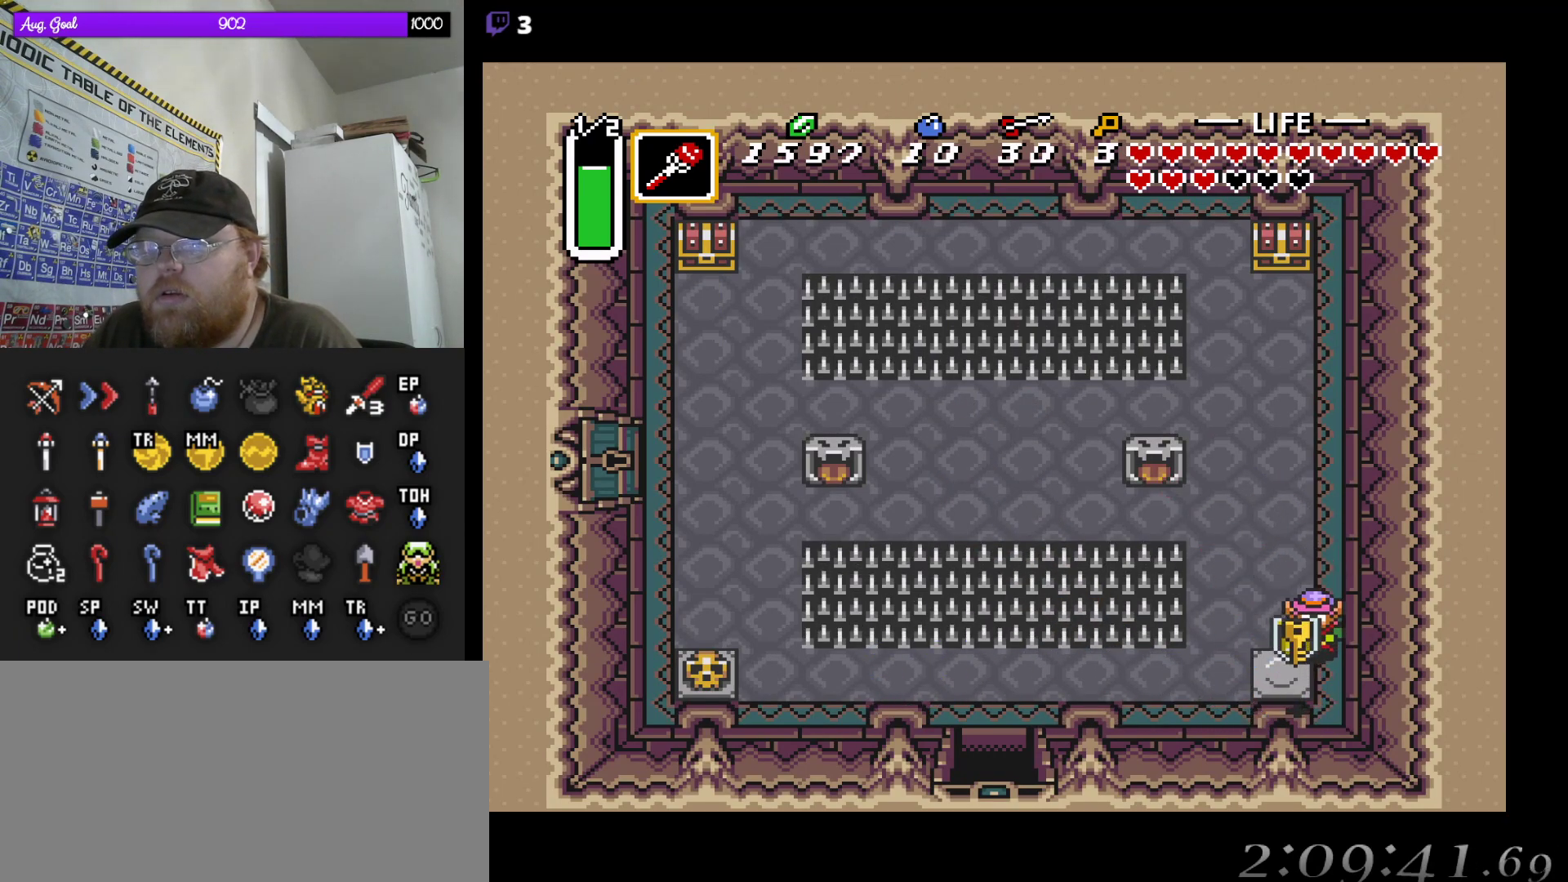
{"buttons": ["DPAD_UP"], "events": [[33, "DPAD_DOWN", "up"], [67, "DPAD_UP", "down"], [83, "DPAD_LEFT", "up"], [267, "DPAD_RIGHT", "down"], [350, "DPAD_RIGHT", "up"]]}
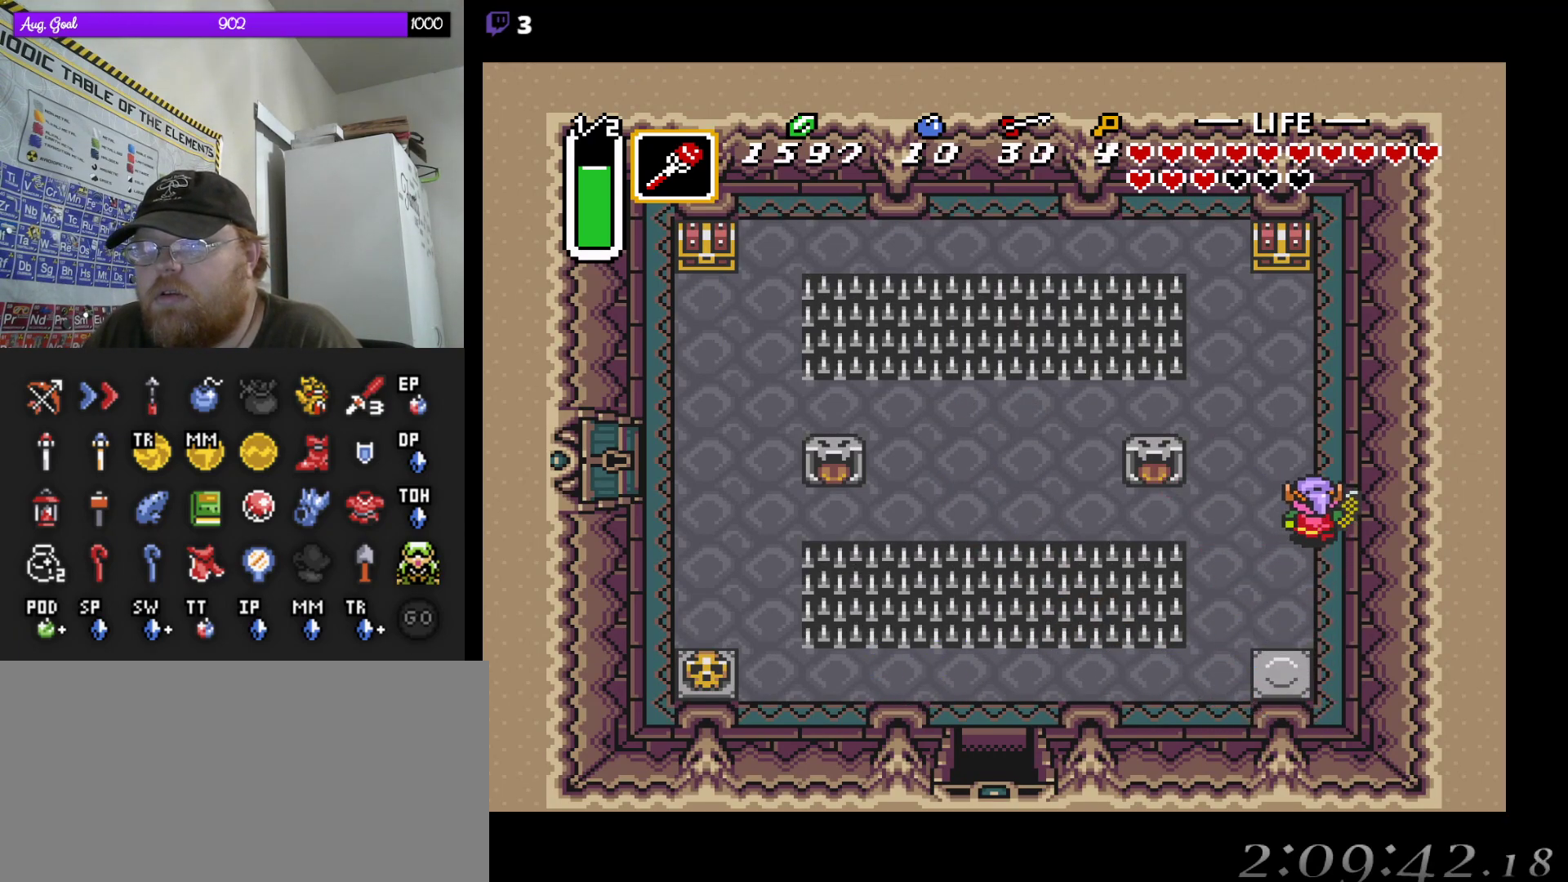
{"buttons": ["DPAD_UP"], "events": [[233, "DPAD_LEFT", "down"], [317, "DPAD_LEFT", "up"]]}
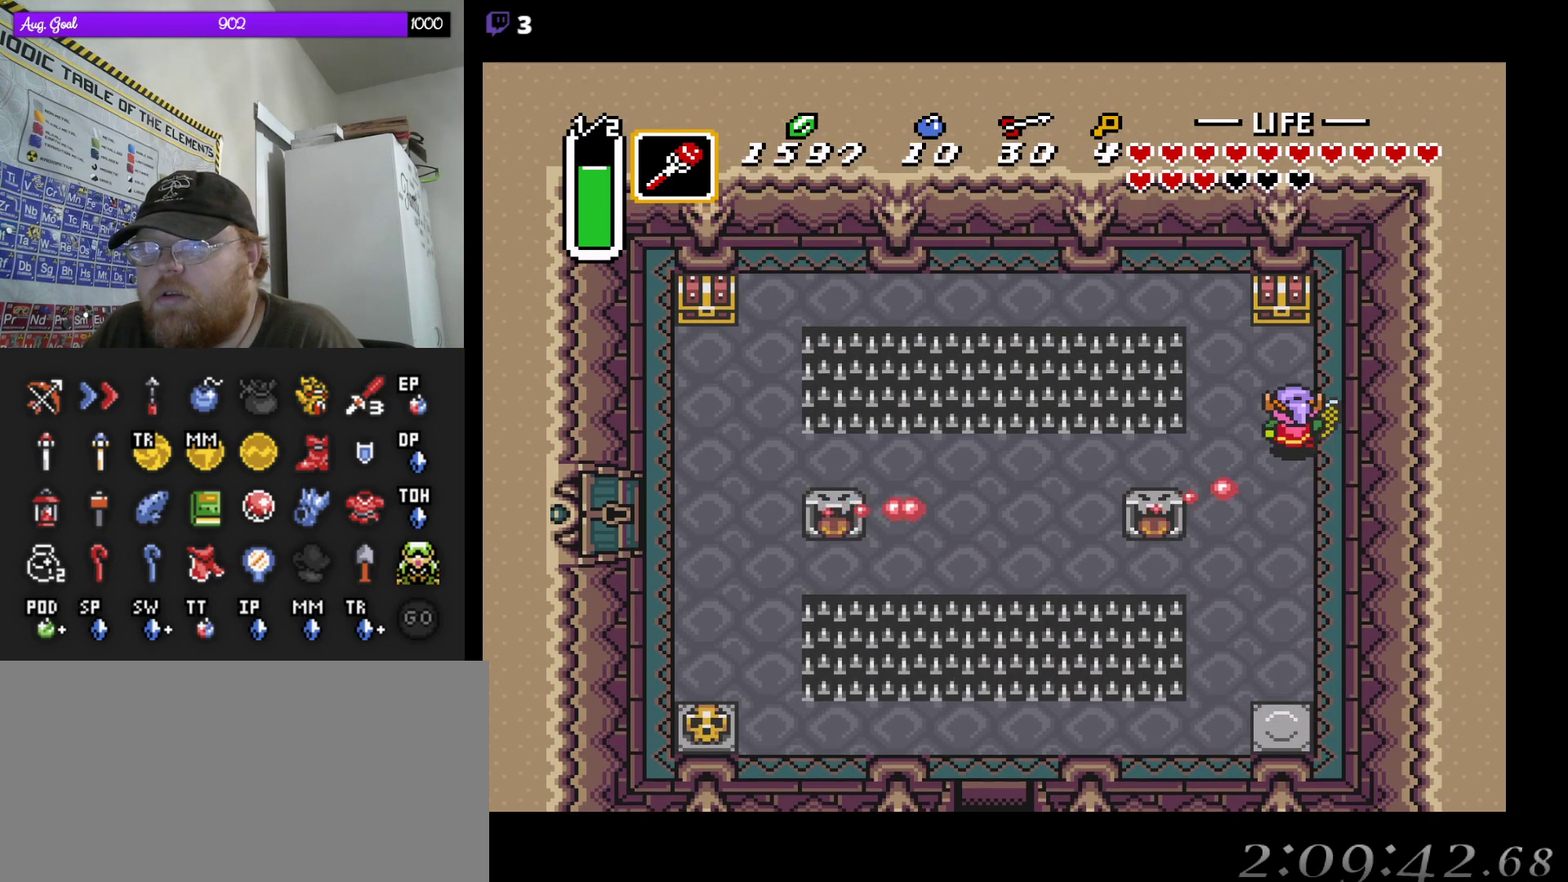
{"buttons": ["DPAD_UP"], "events": [[267, "DPAD_LEFT", "down"], [317, "DPAD_LEFT", "up"]]}
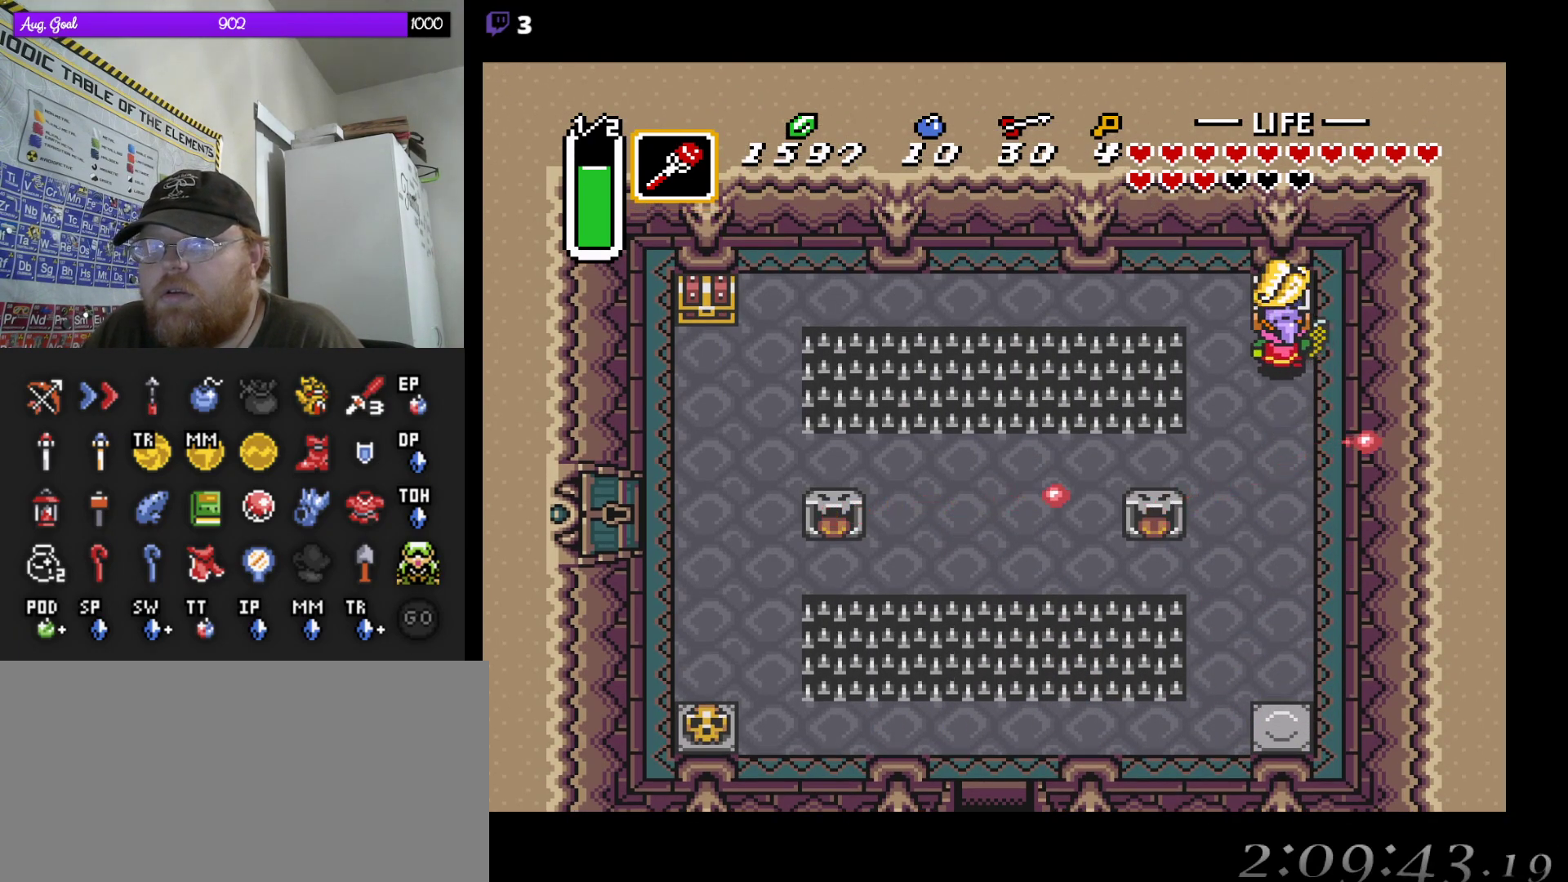
{"buttons": [], "events": [[17, "DPAD_UP", "up"]]}
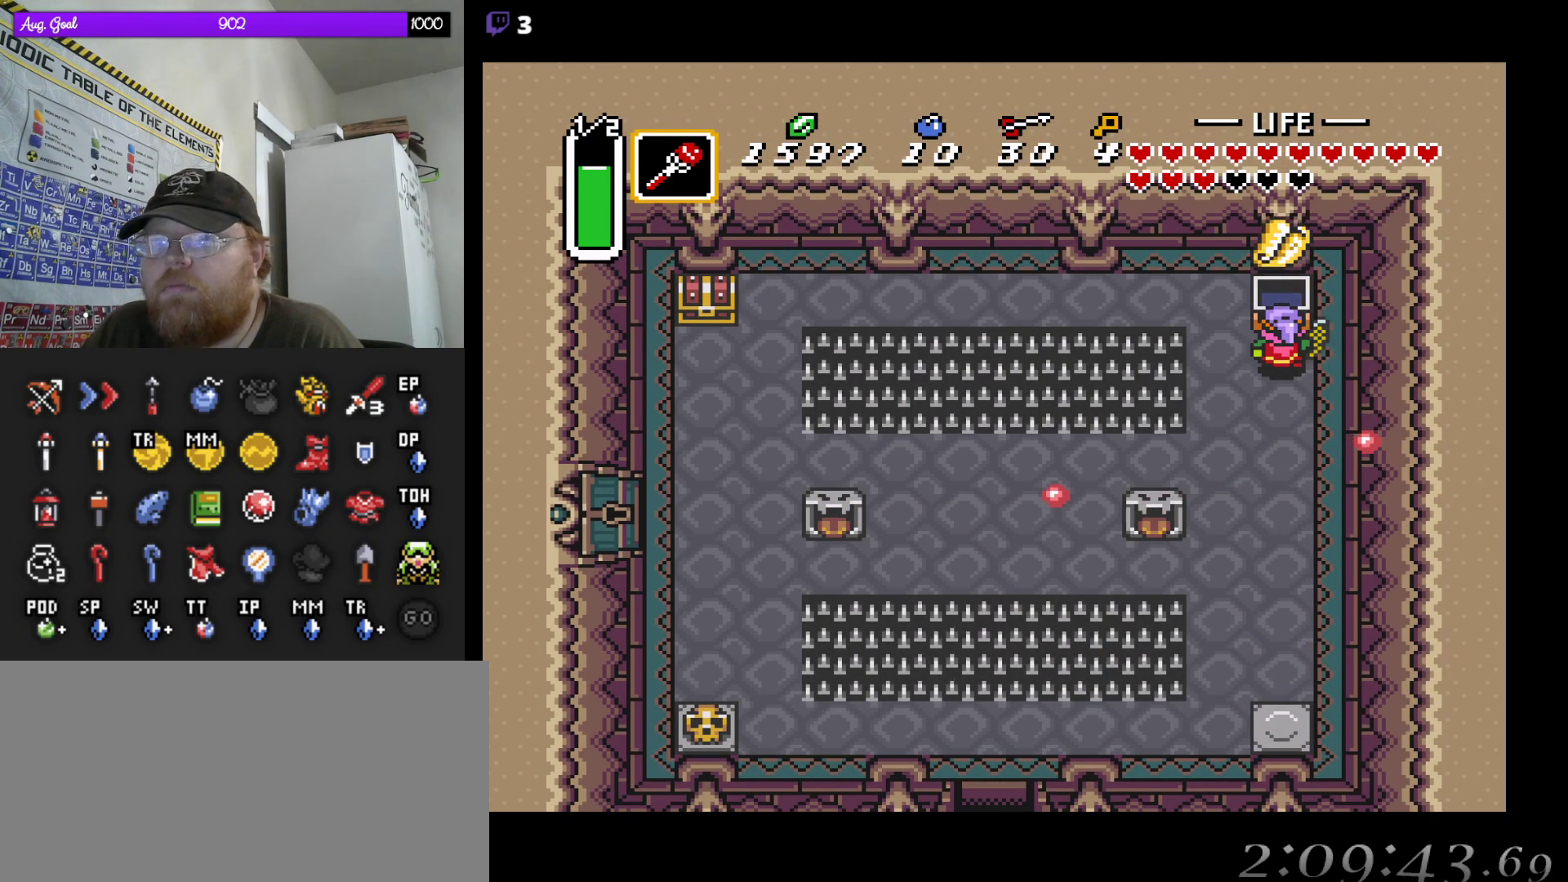
{"buttons": ["DPAD_UP"], "events": [[200, "DPAD_LEFT", "down"], [467, "DPAD_UP", "down"], [483, "DPAD_LEFT", "up"]]}
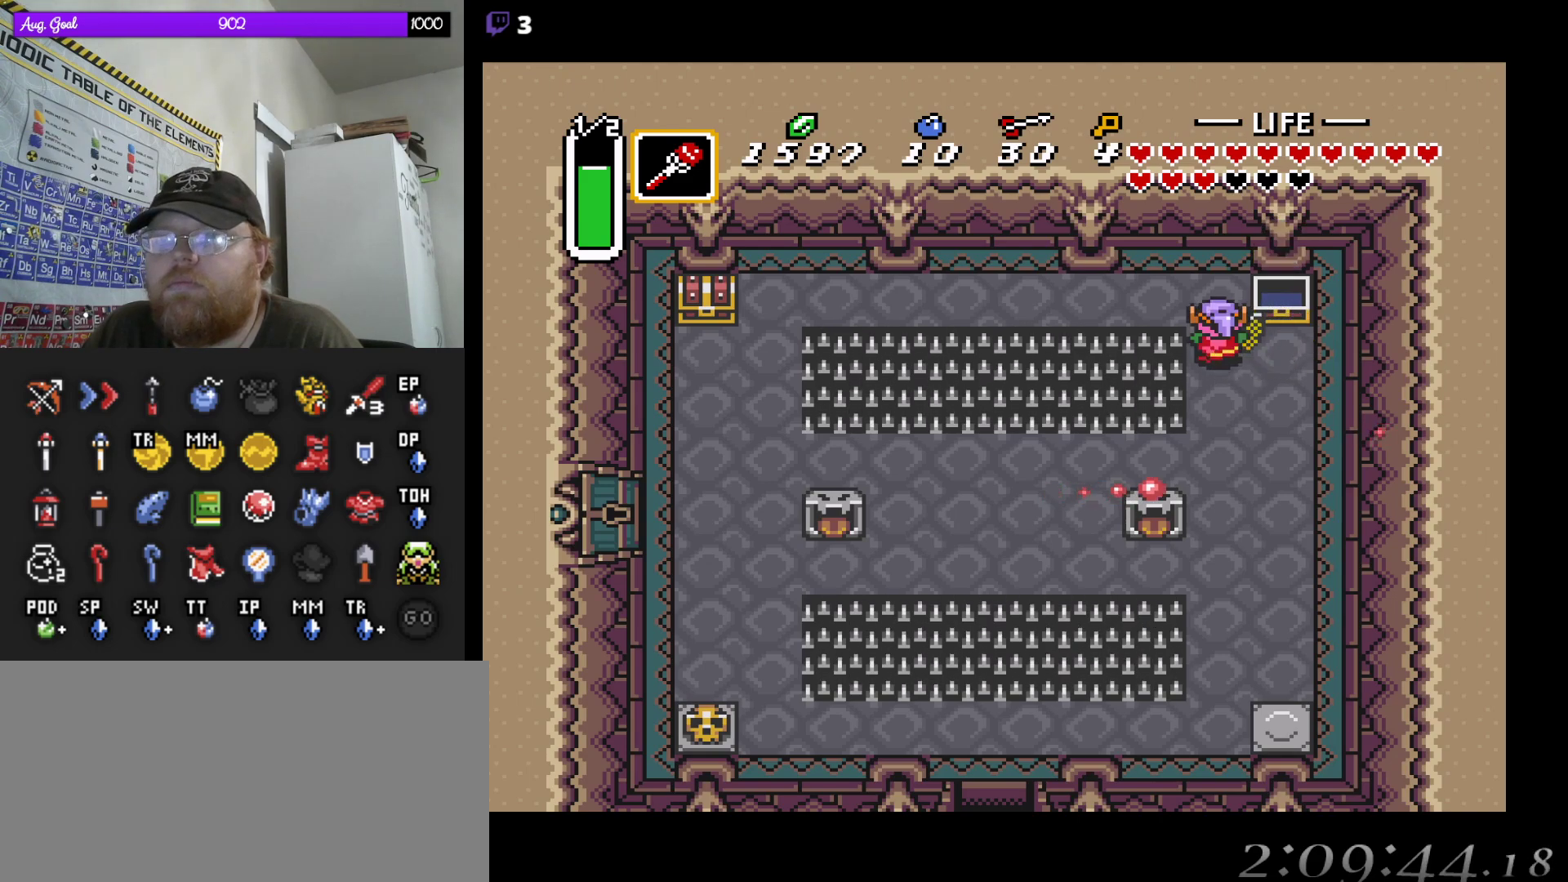
{"buttons": ["DPAD_LEFT"], "events": [[183, "DPAD_LEFT", "down"], [250, "DPAD_UP", "up"]]}
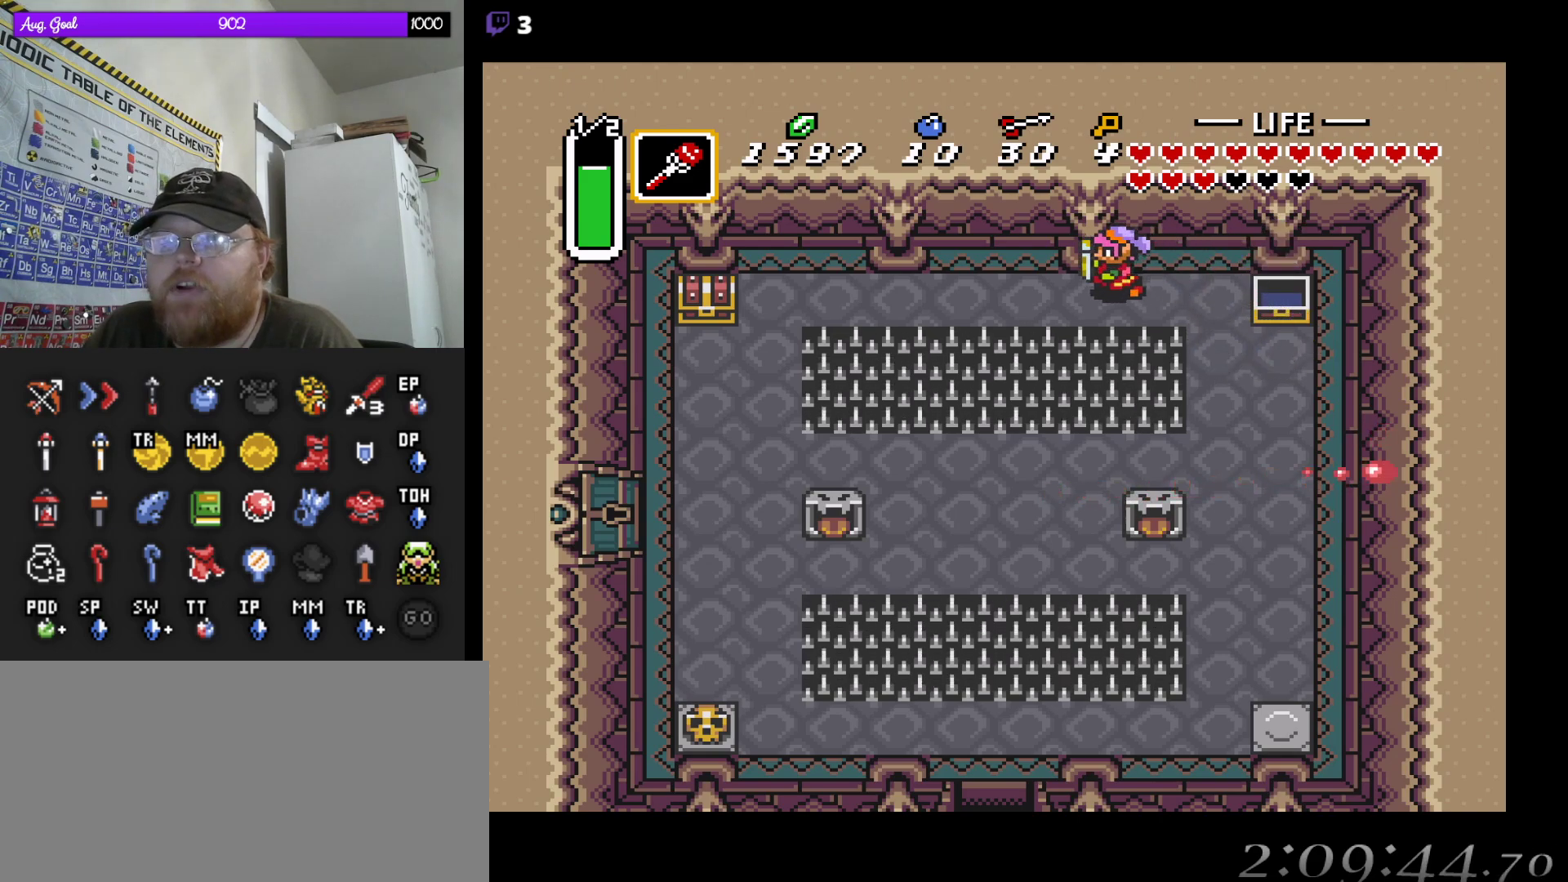
{"buttons": ["DPAD_LEFT"], "events": []}
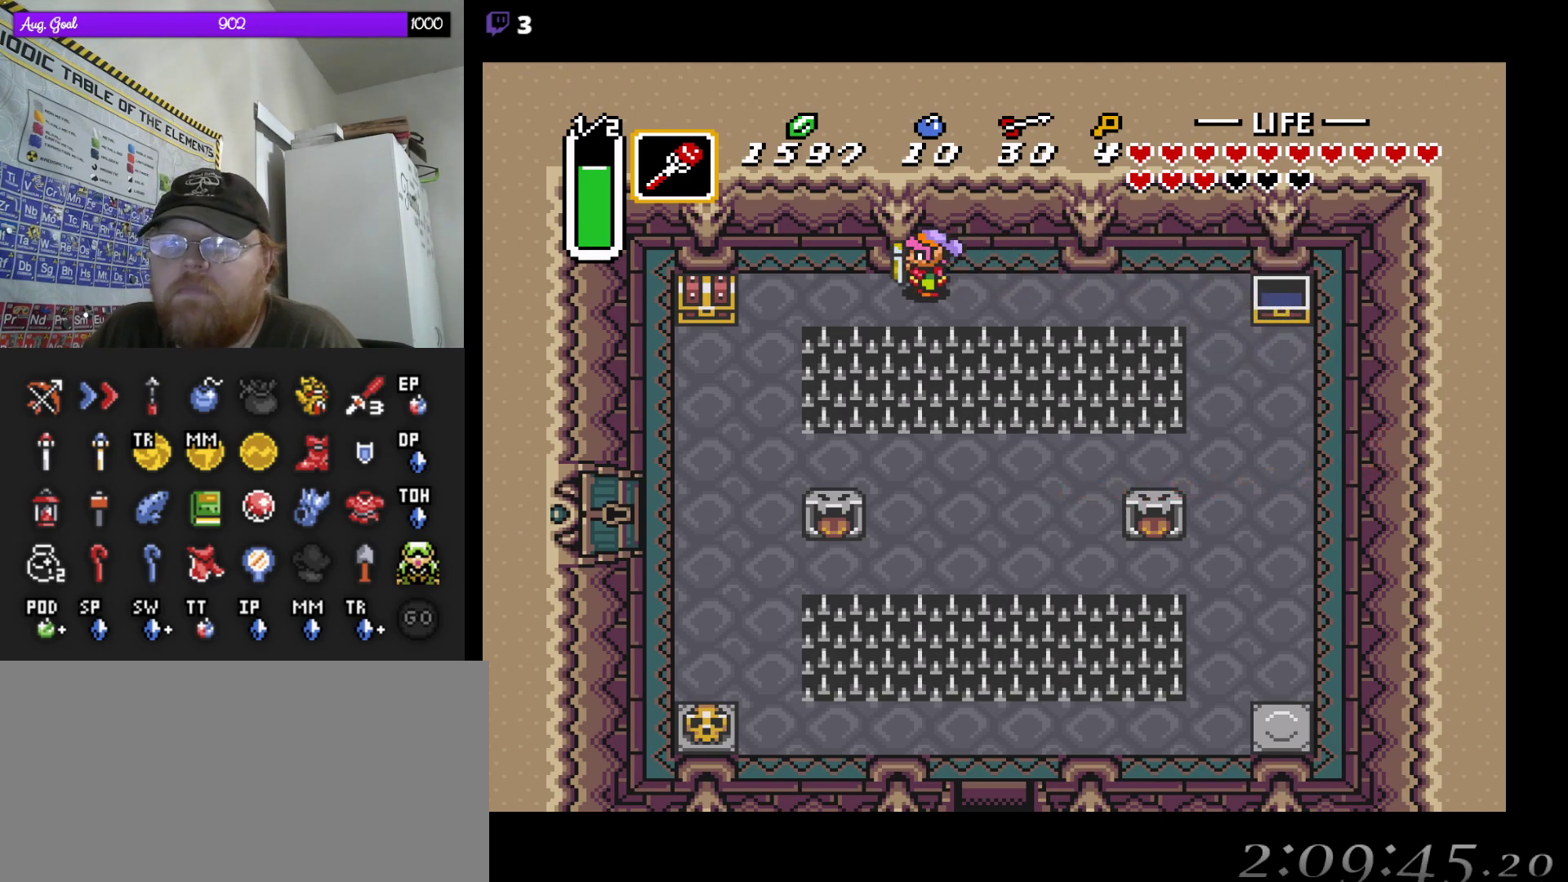
{"buttons": ["DPAD_DOWN", "DPAD_LEFT"], "events": [[467, "DPAD_DOWN", "down"]]}
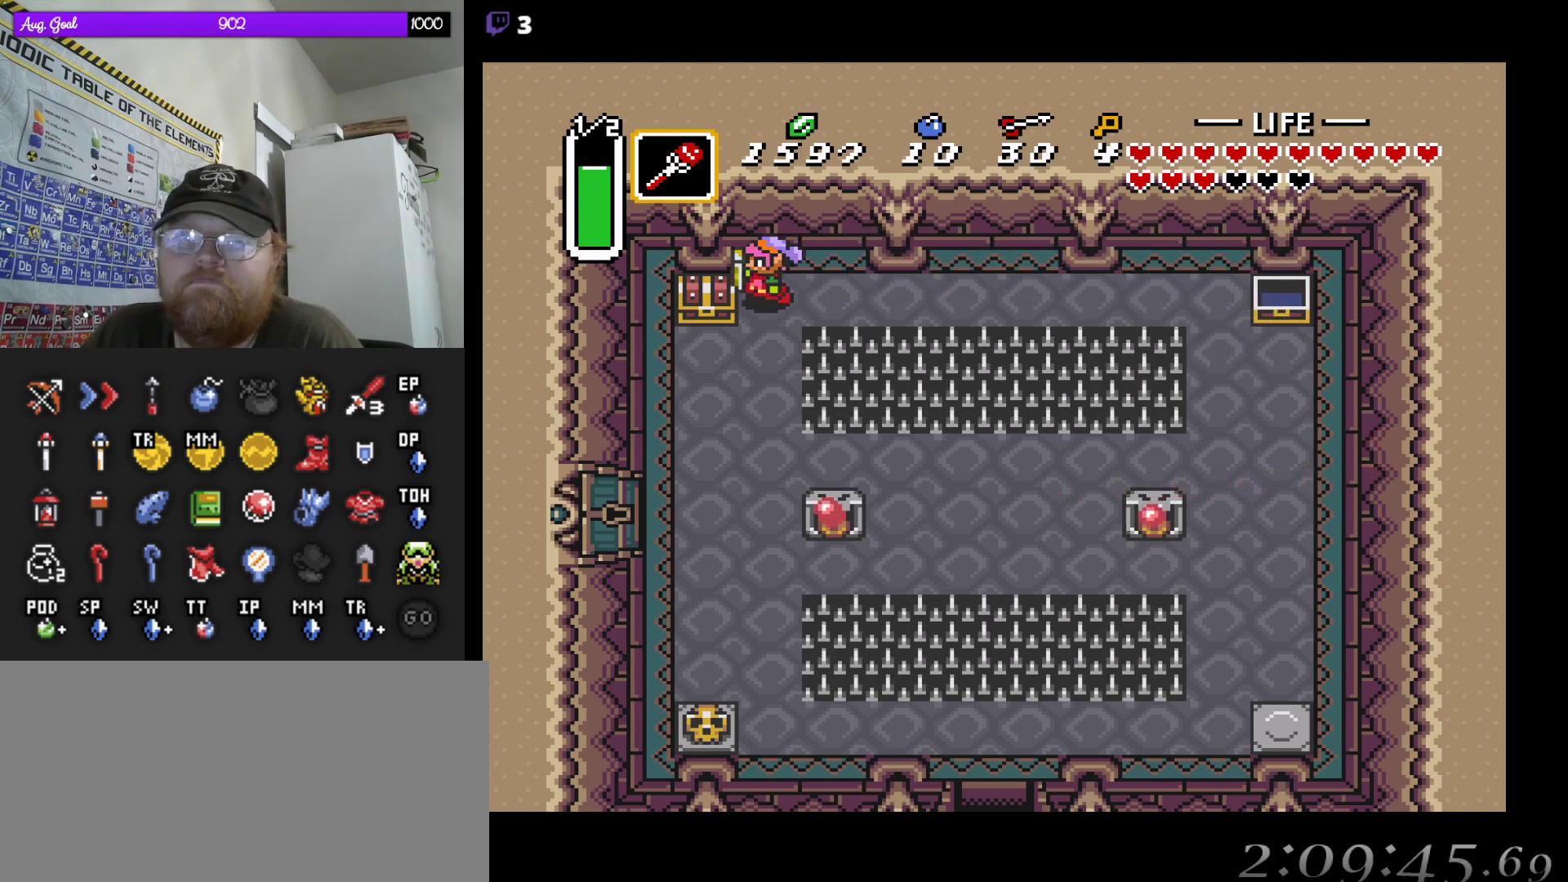
{"buttons": ["DPAD_UP"], "events": [[83, "DPAD_LEFT", "up"], [183, "DPAD_LEFT", "down"], [333, "DPAD_DOWN", "up"], [450, "DPAD_UP", "down"], [467, "DPAD_LEFT", "up"]]}
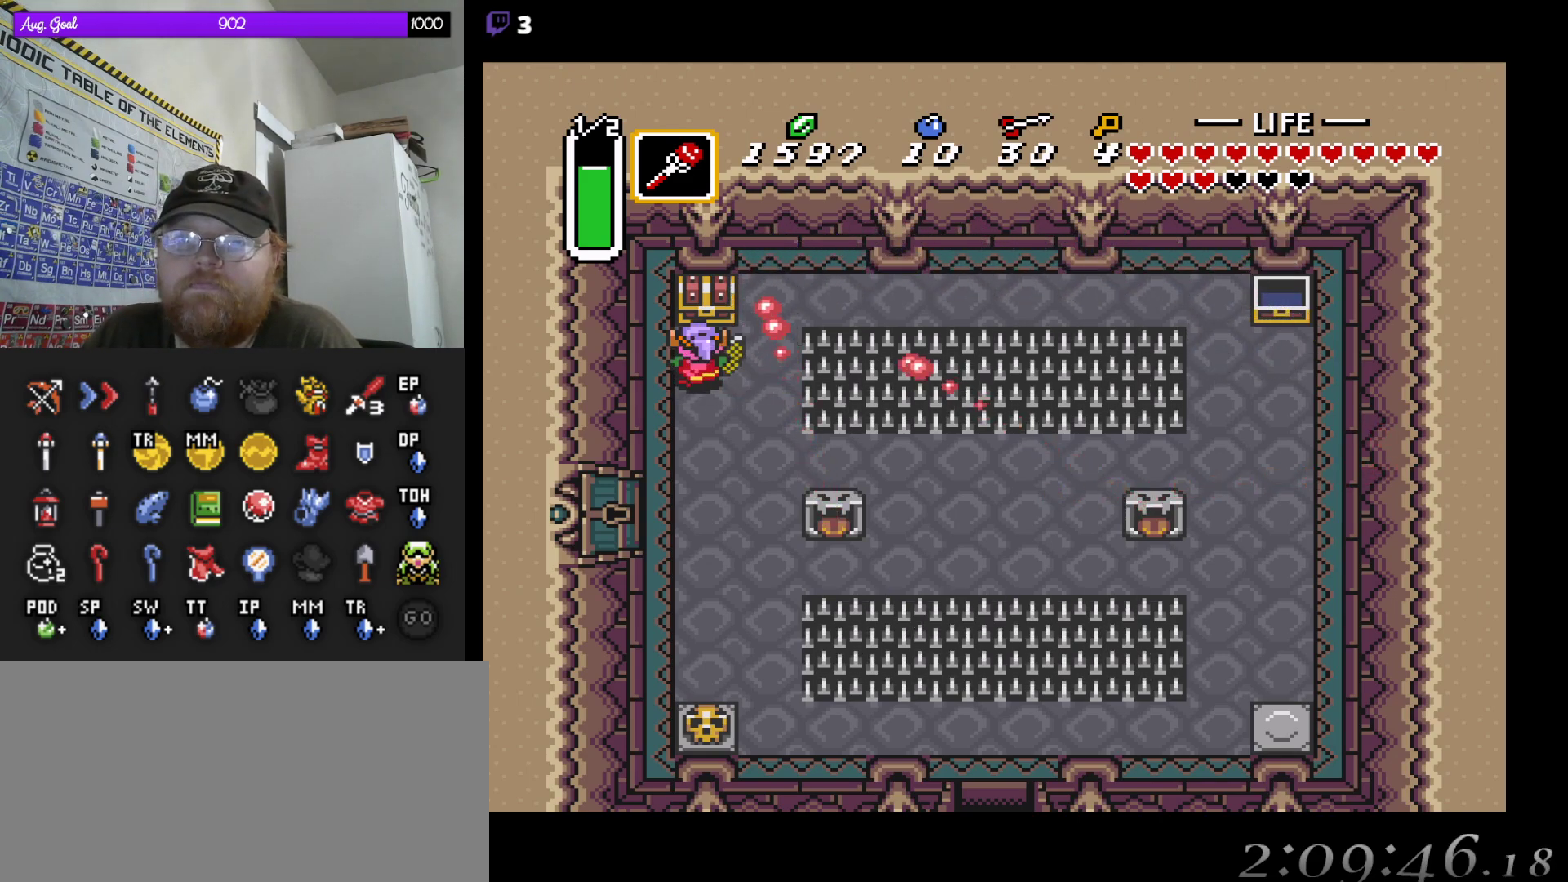
{"buttons": [], "events": [[183, "DPAD_UP", "up"]]}
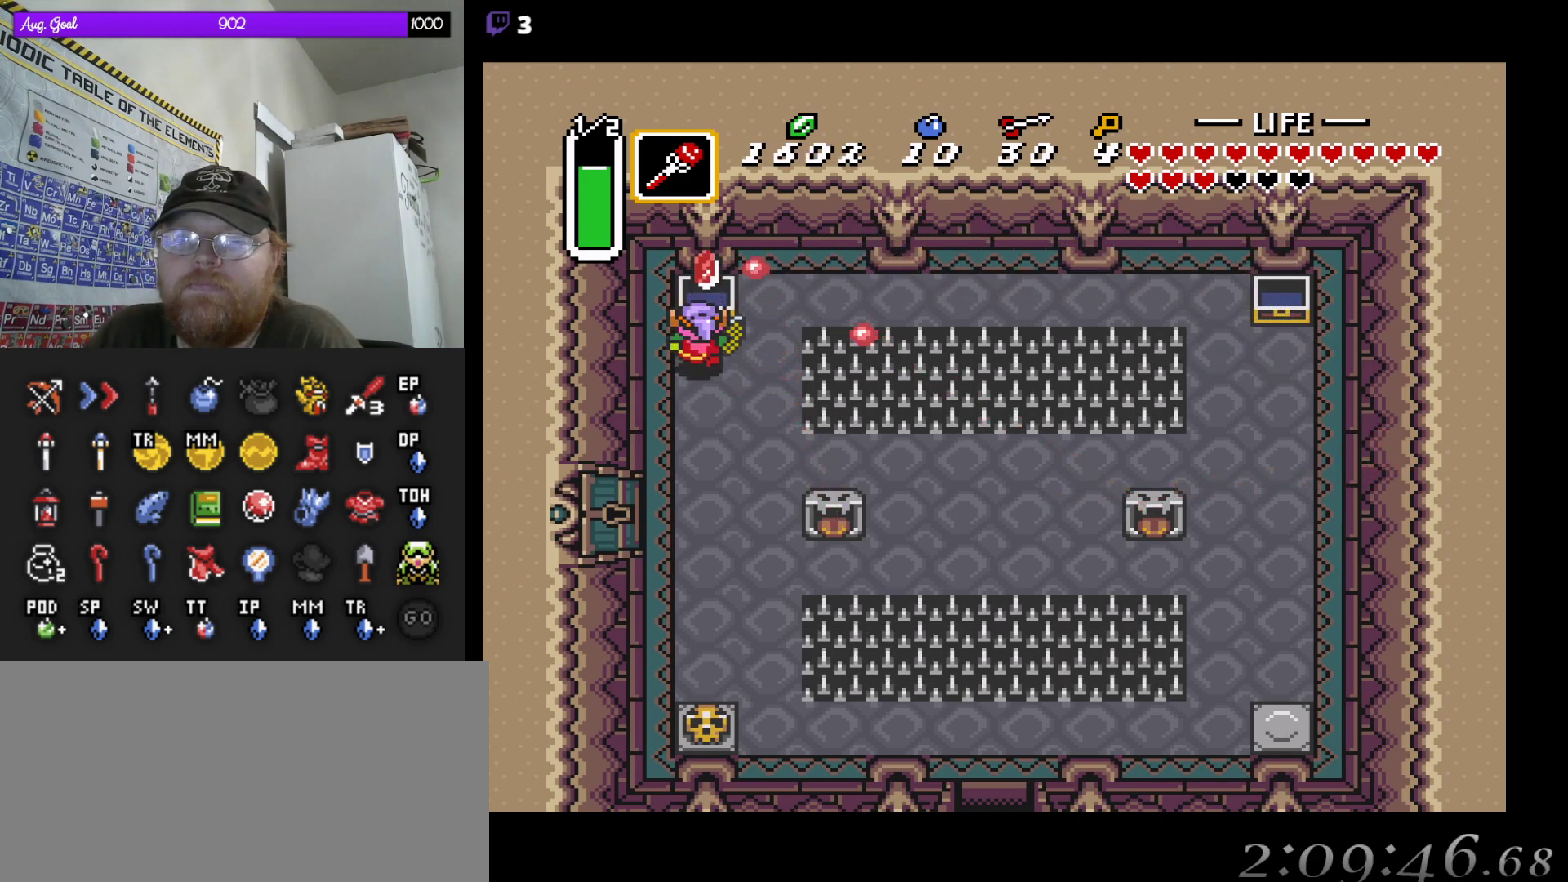
{"buttons": ["DPAD_DOWN"], "events": [[417, "DPAD_DOWN", "down"]]}
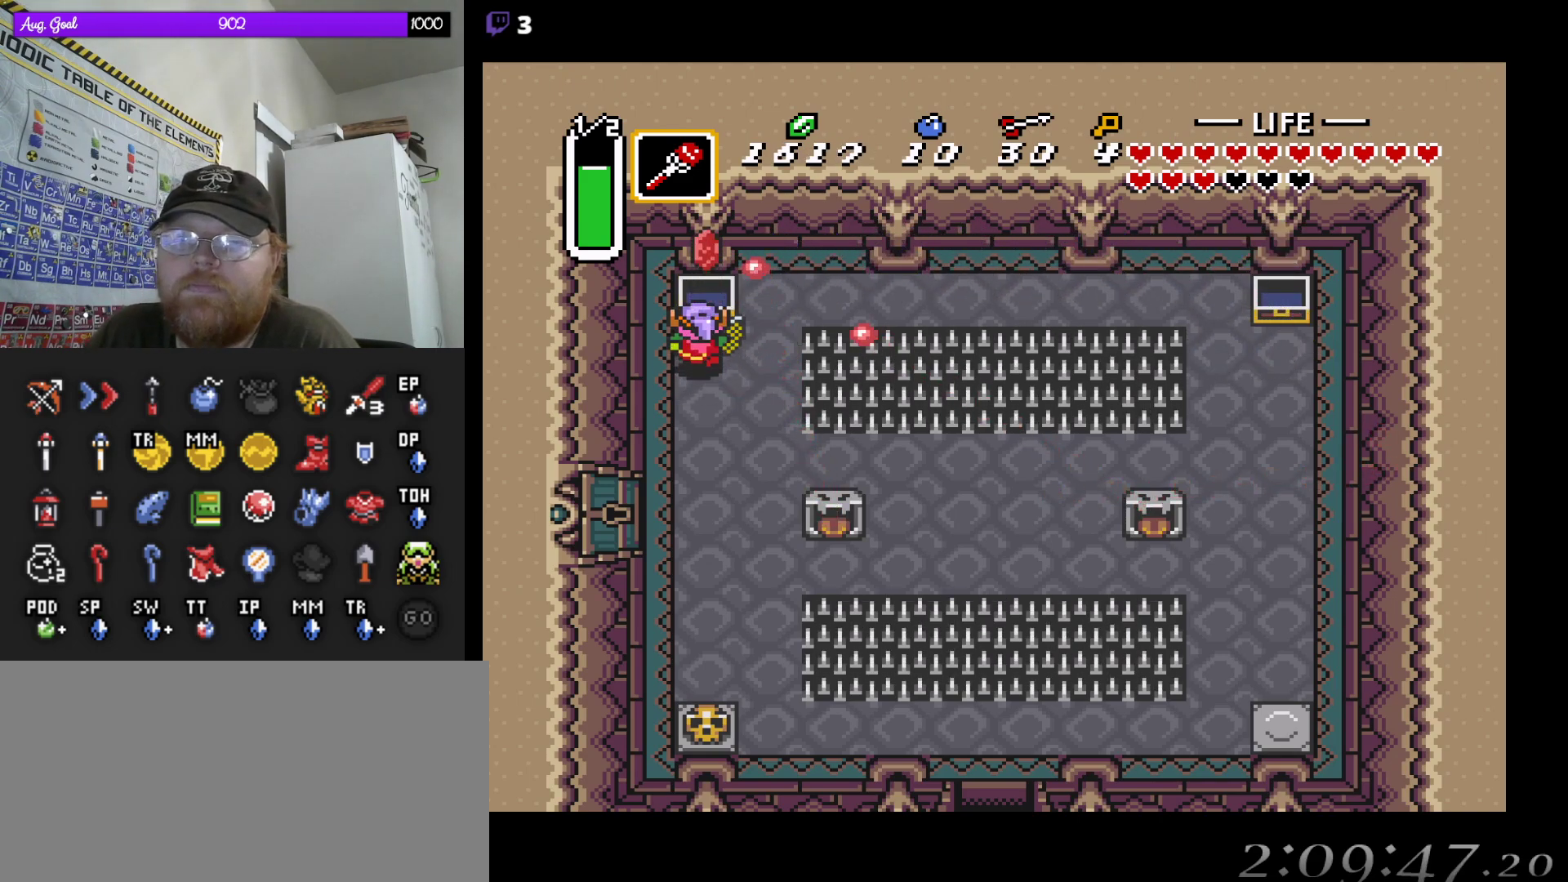
{"buttons": ["DPAD_DOWN"], "events": []}
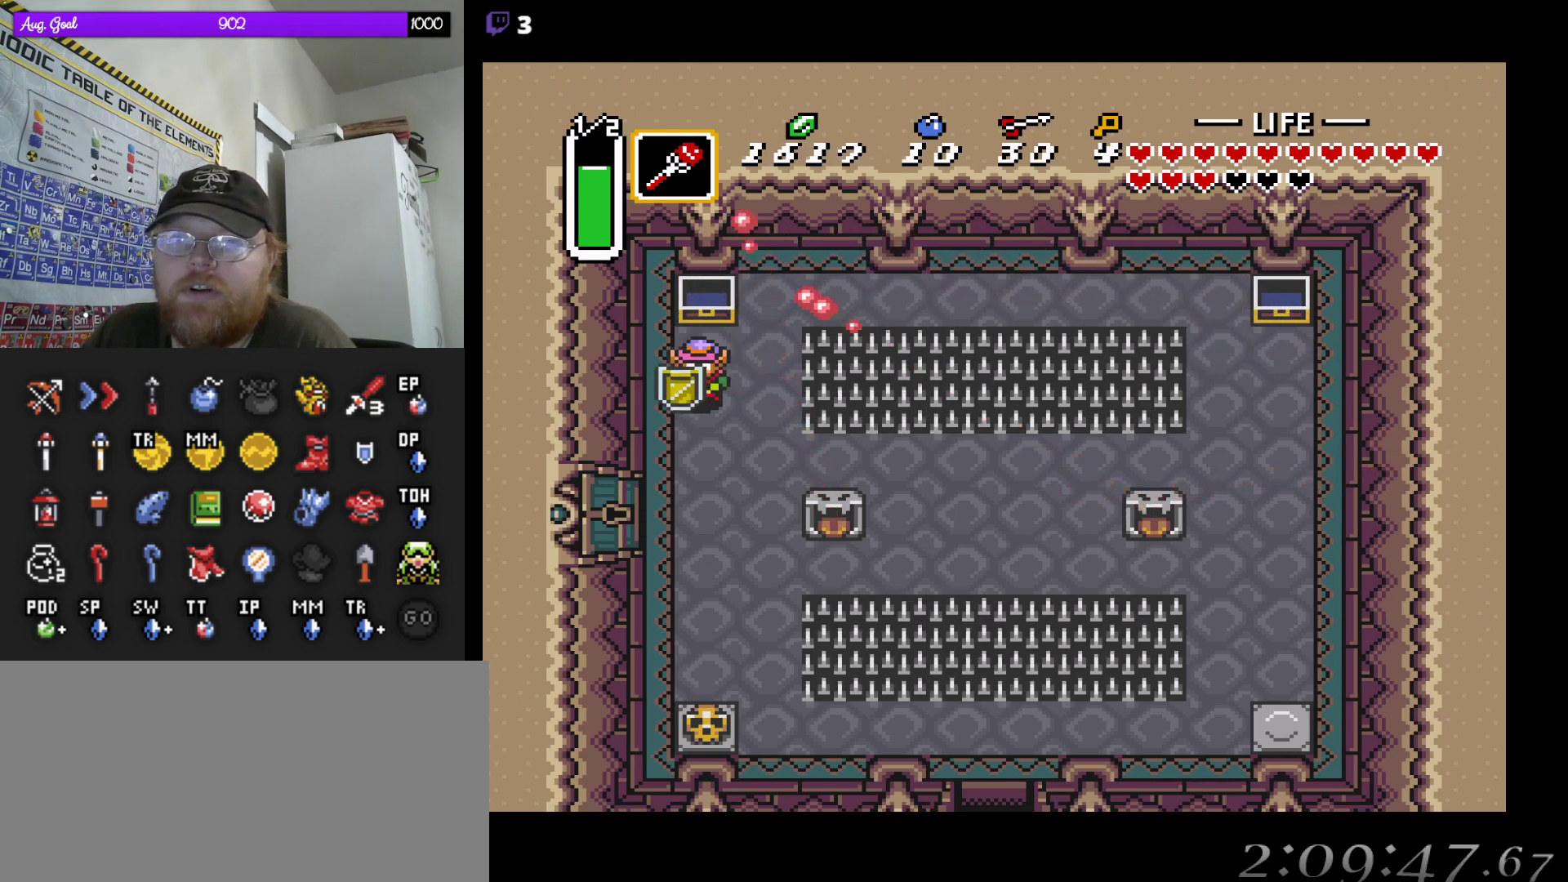
{"buttons": ["DPAD_LEFT"], "events": [[417, "DPAD_LEFT", "down"], [433, "DPAD_DOWN", "up"]]}
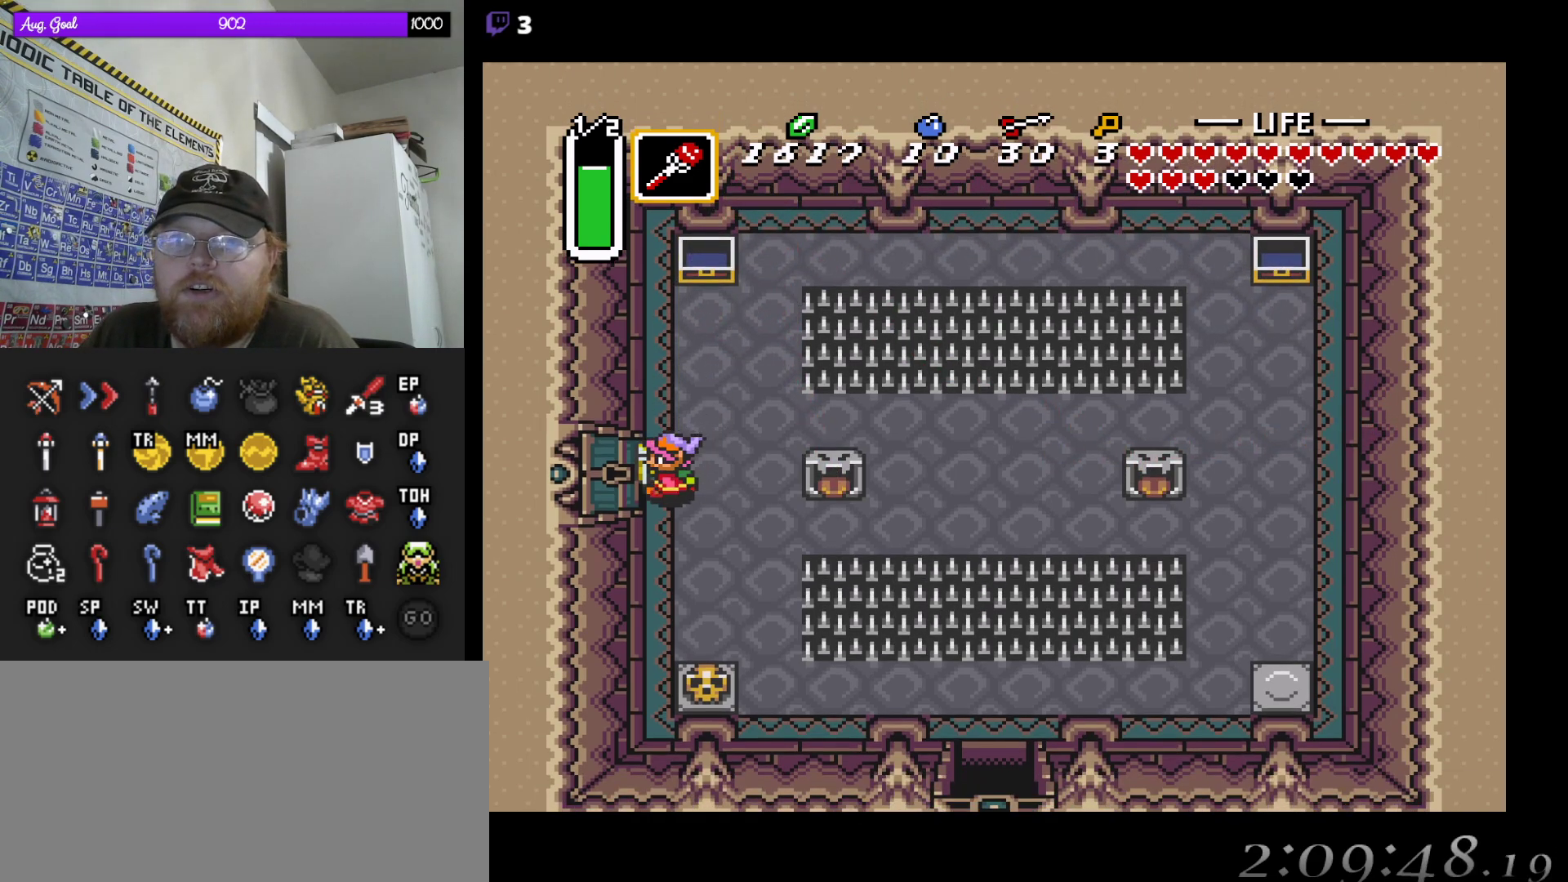
{"buttons": ["DPAD_LEFT"], "events": []}
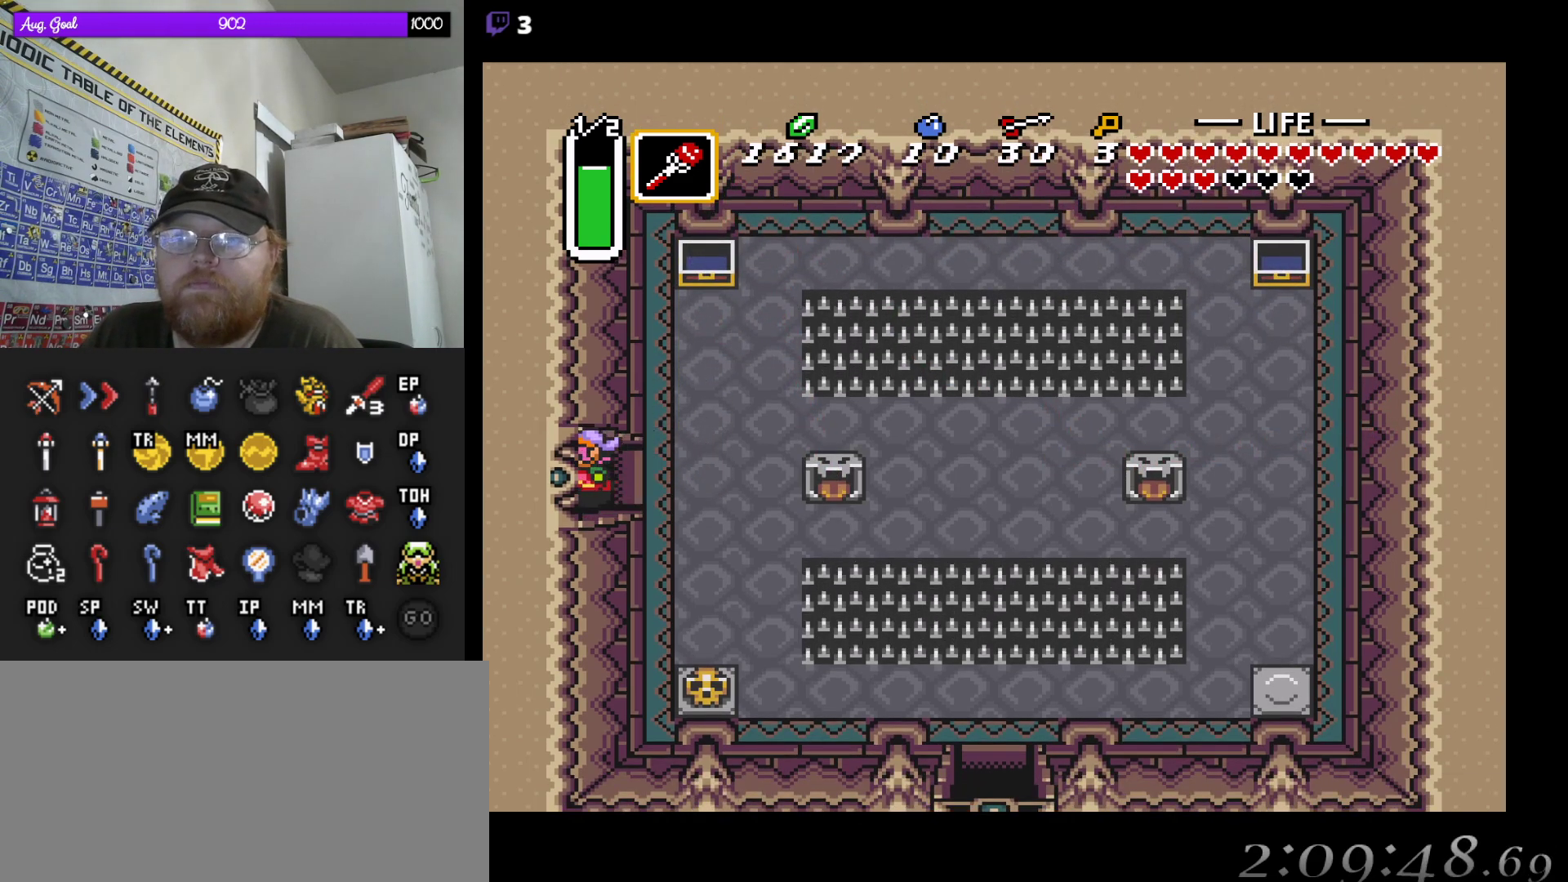
{"buttons": ["DPAD_LEFT"], "events": []}
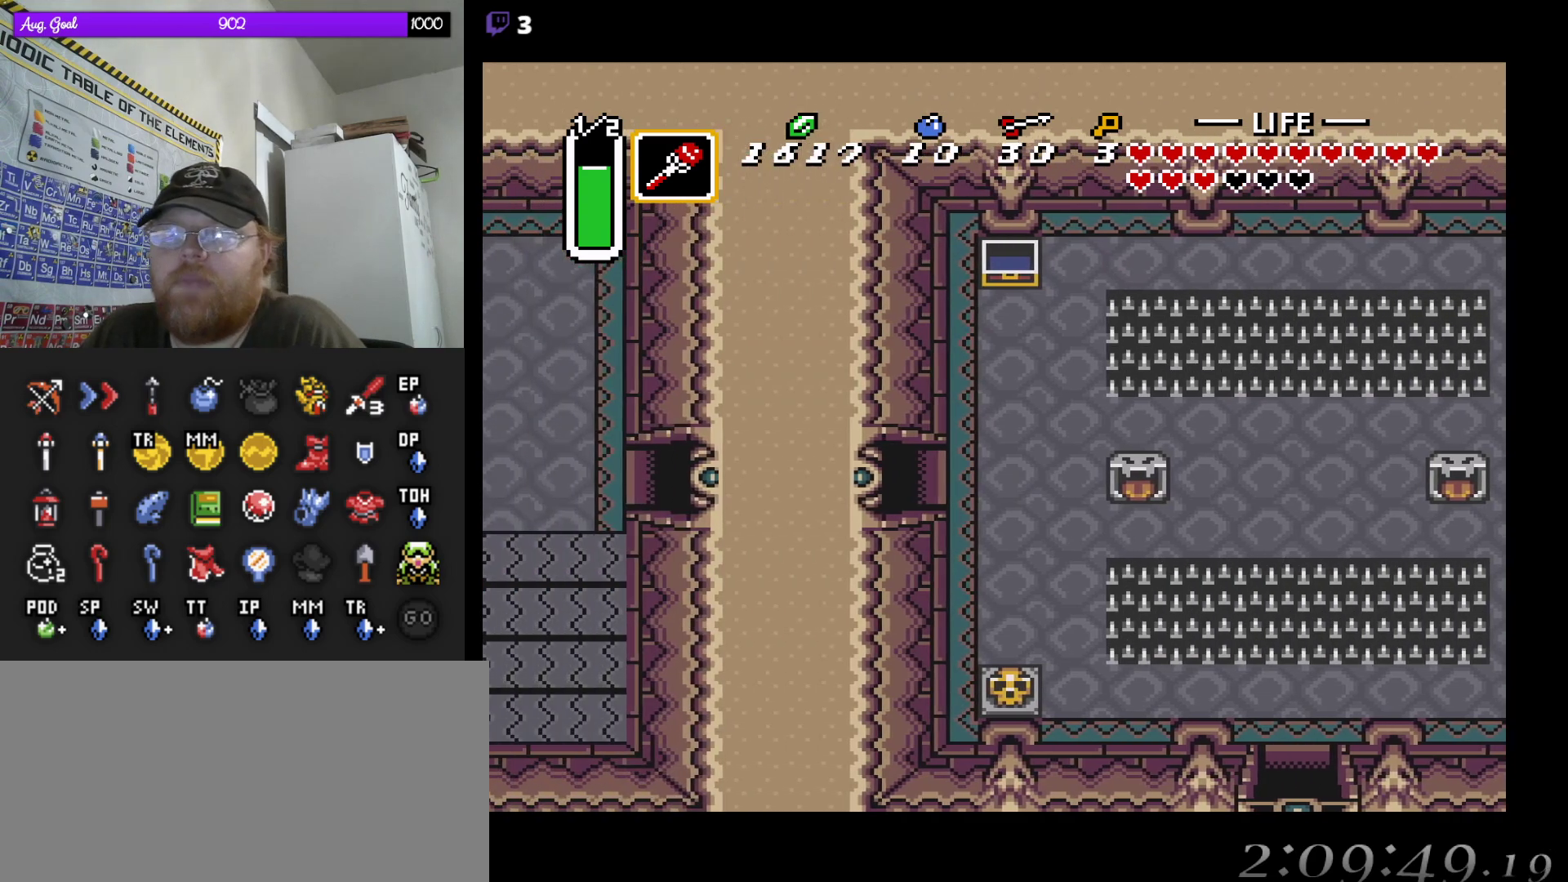
{"buttons": [], "events": [[67, "DPAD_LEFT", "up"]]}
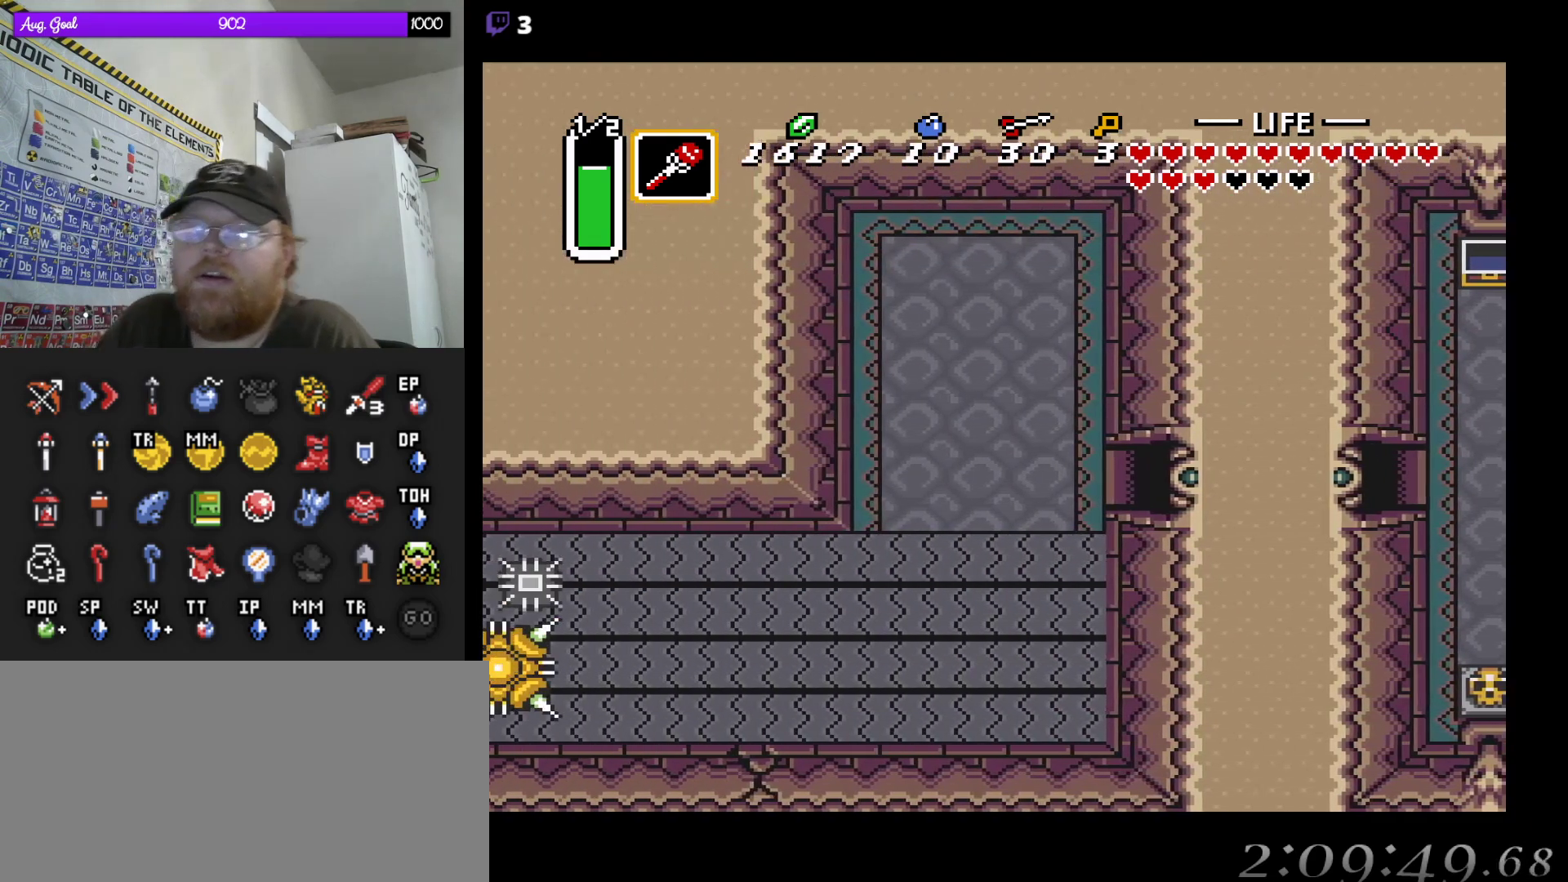
{"buttons": ["DPAD_LEFT"], "events": [[117, "DPAD_LEFT", "down"]]}
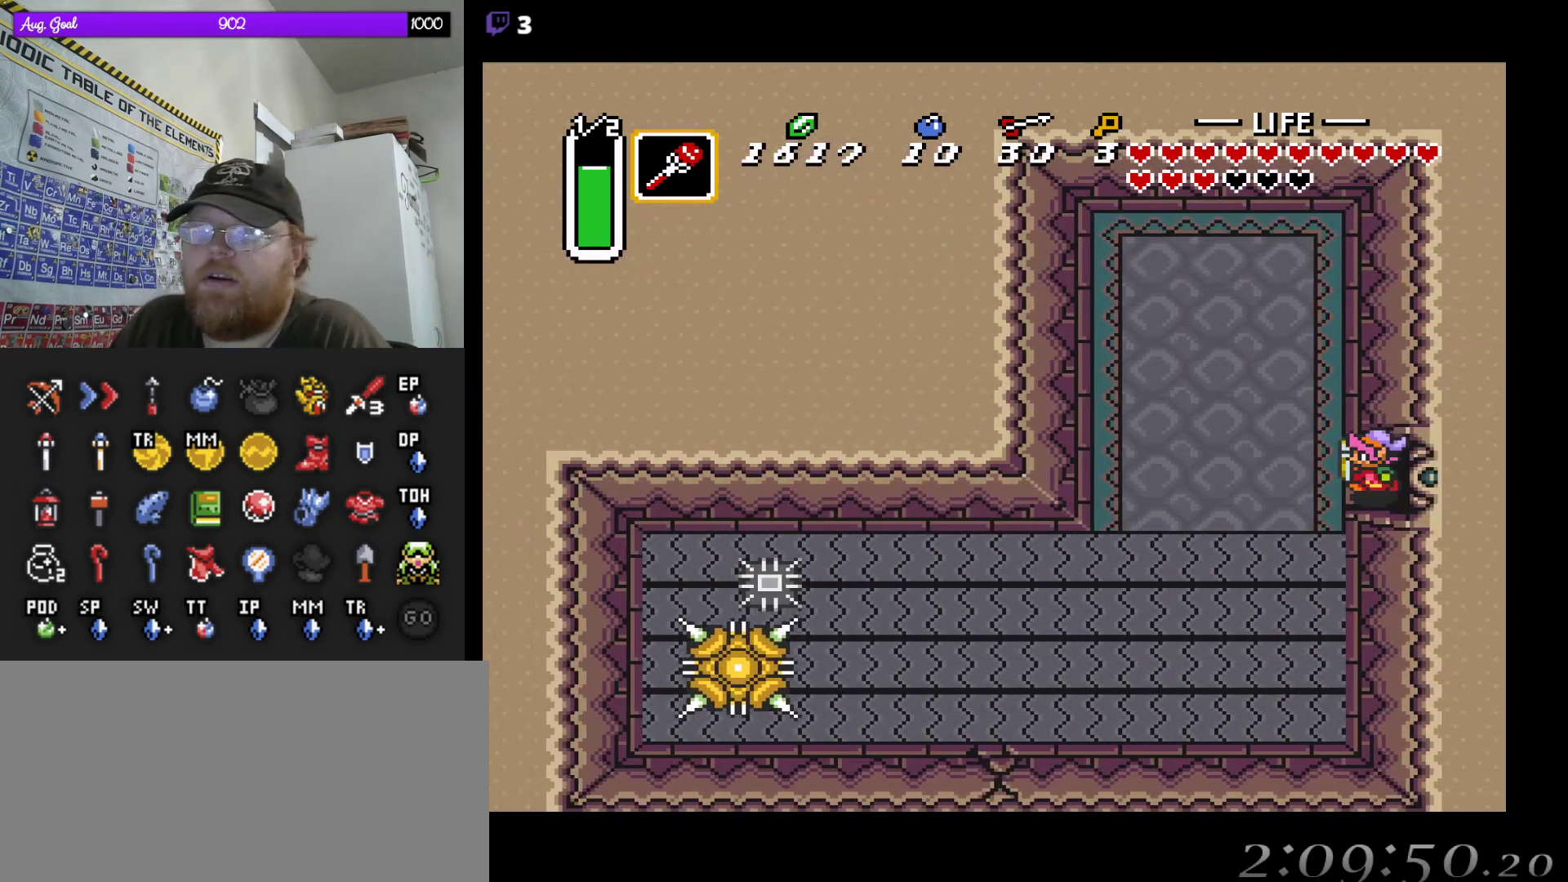
{"buttons": ["START"], "events": [[467, "START", "down"], [483, "DPAD_LEFT", "up"]]}
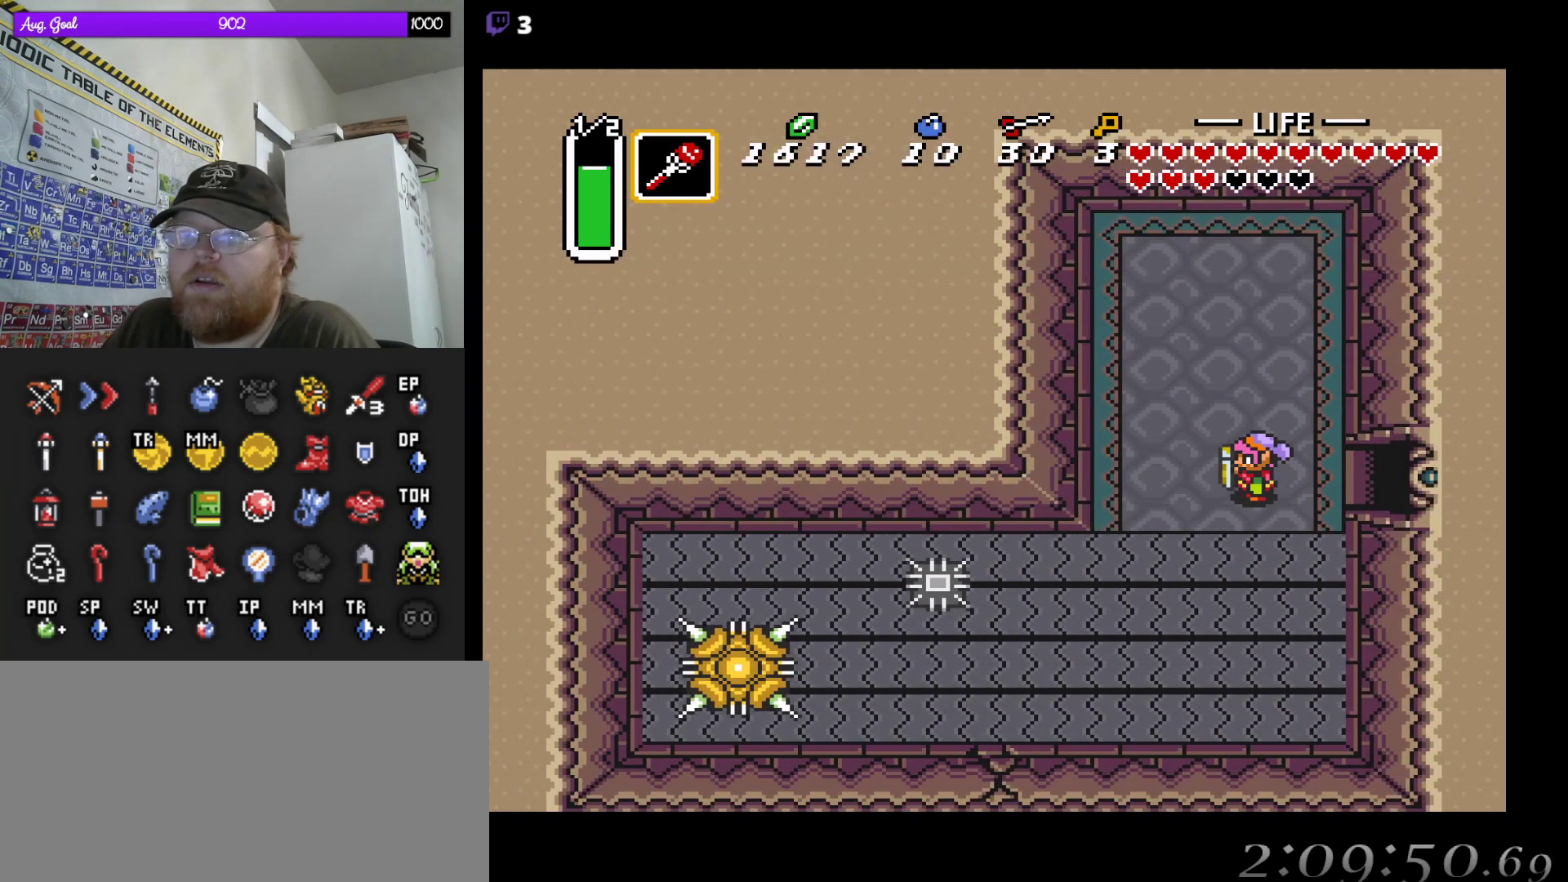
{"buttons": [], "events": [[200, "START", "up"]]}
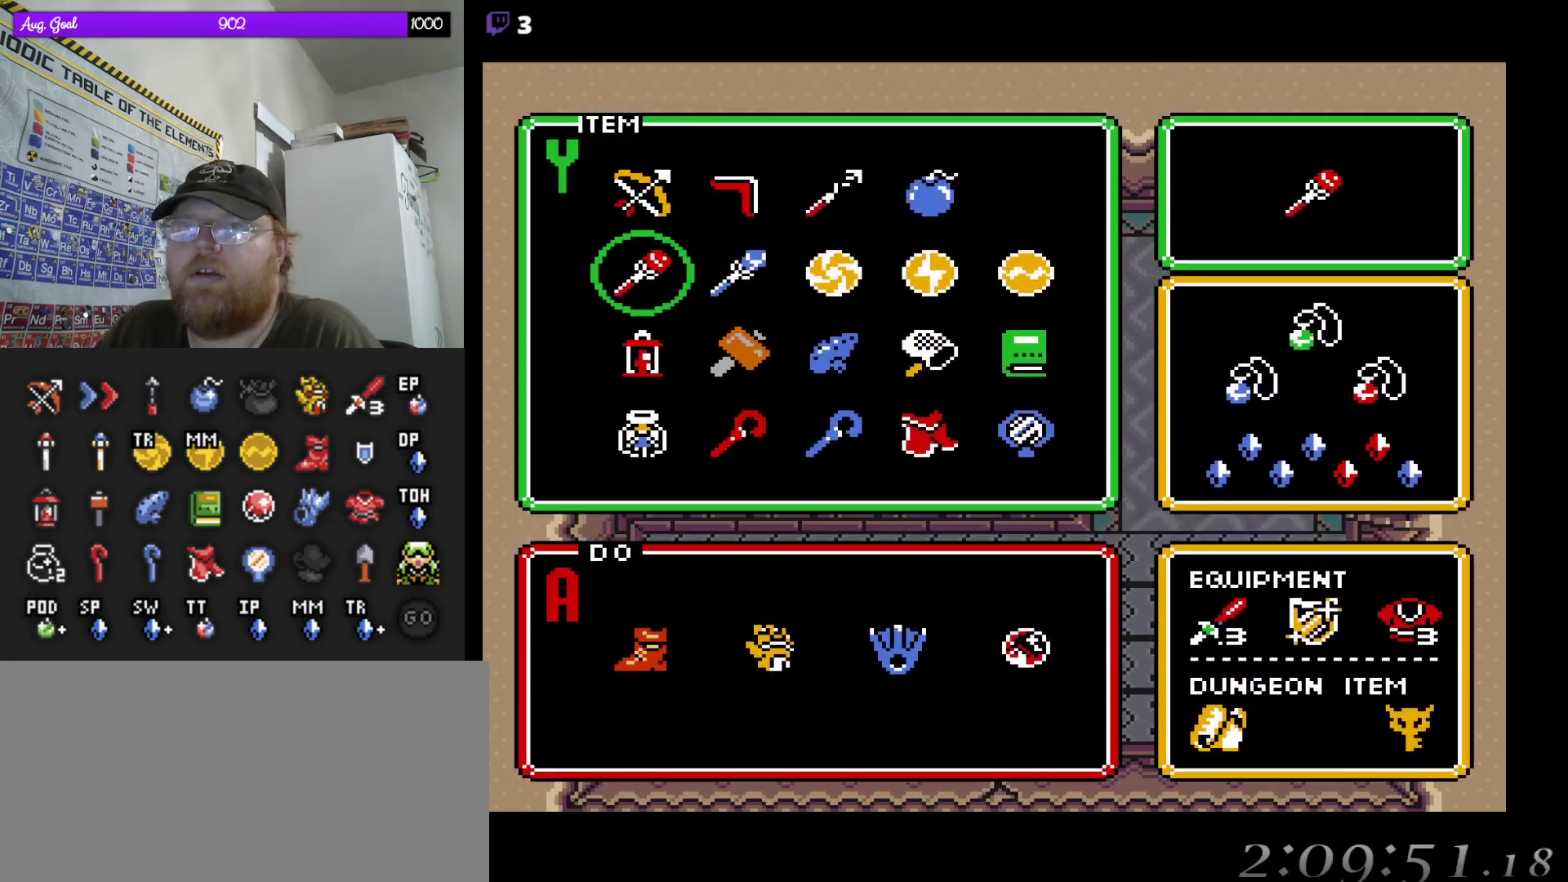
{"buttons": ["DPAD_LEFT"], "events": [[467, "DPAD_LEFT", "down"]]}
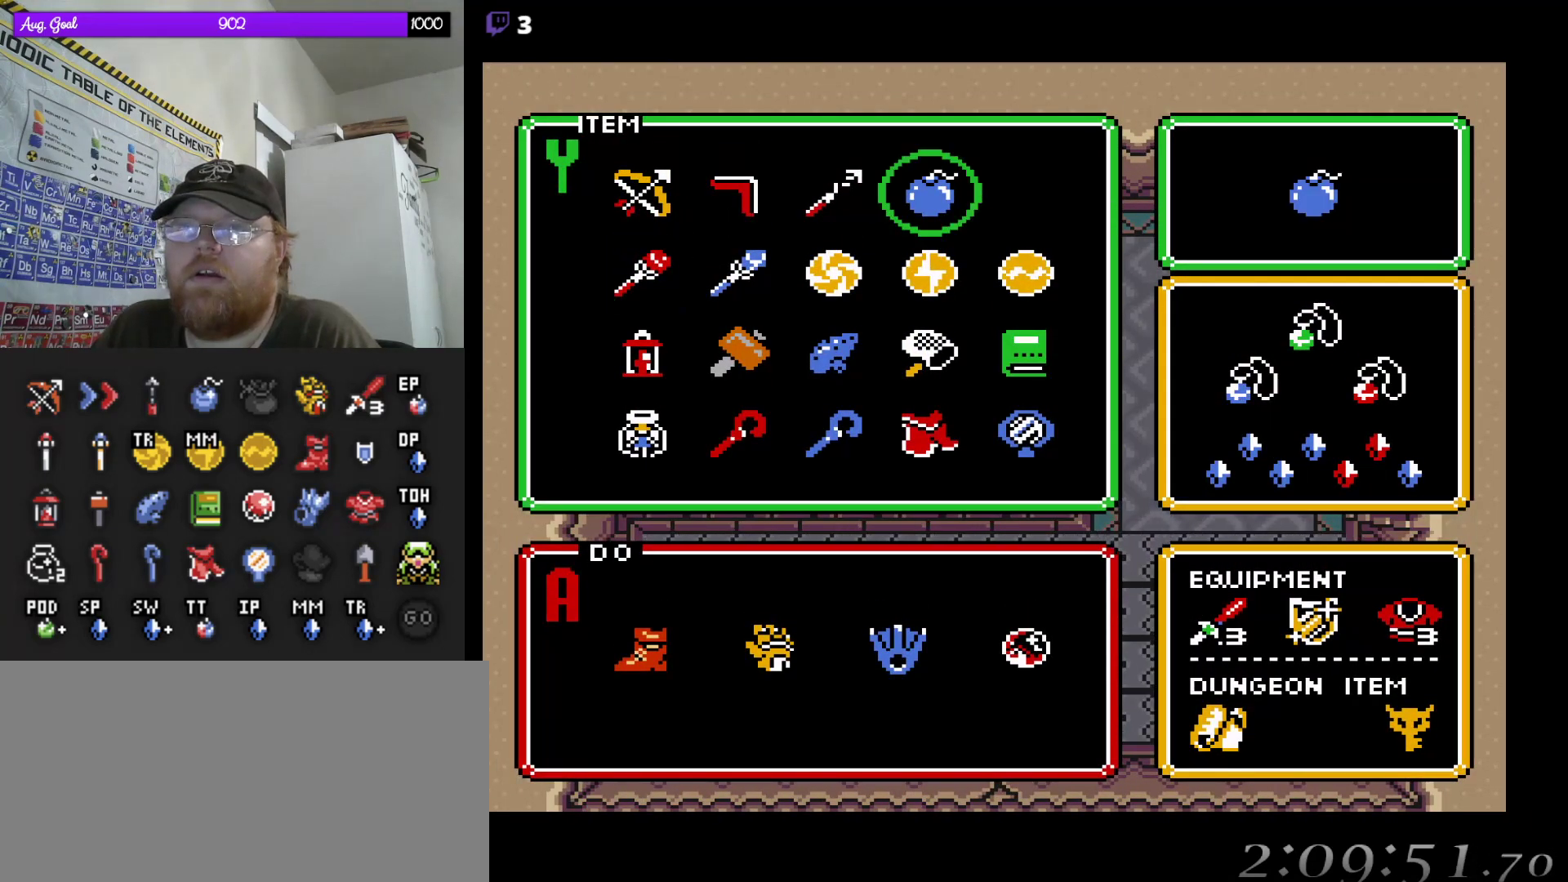
{"buttons": [], "events": [[33, "DPAD_LEFT", "up"], [167, "START", "down"], [350, "START", "up"]]}
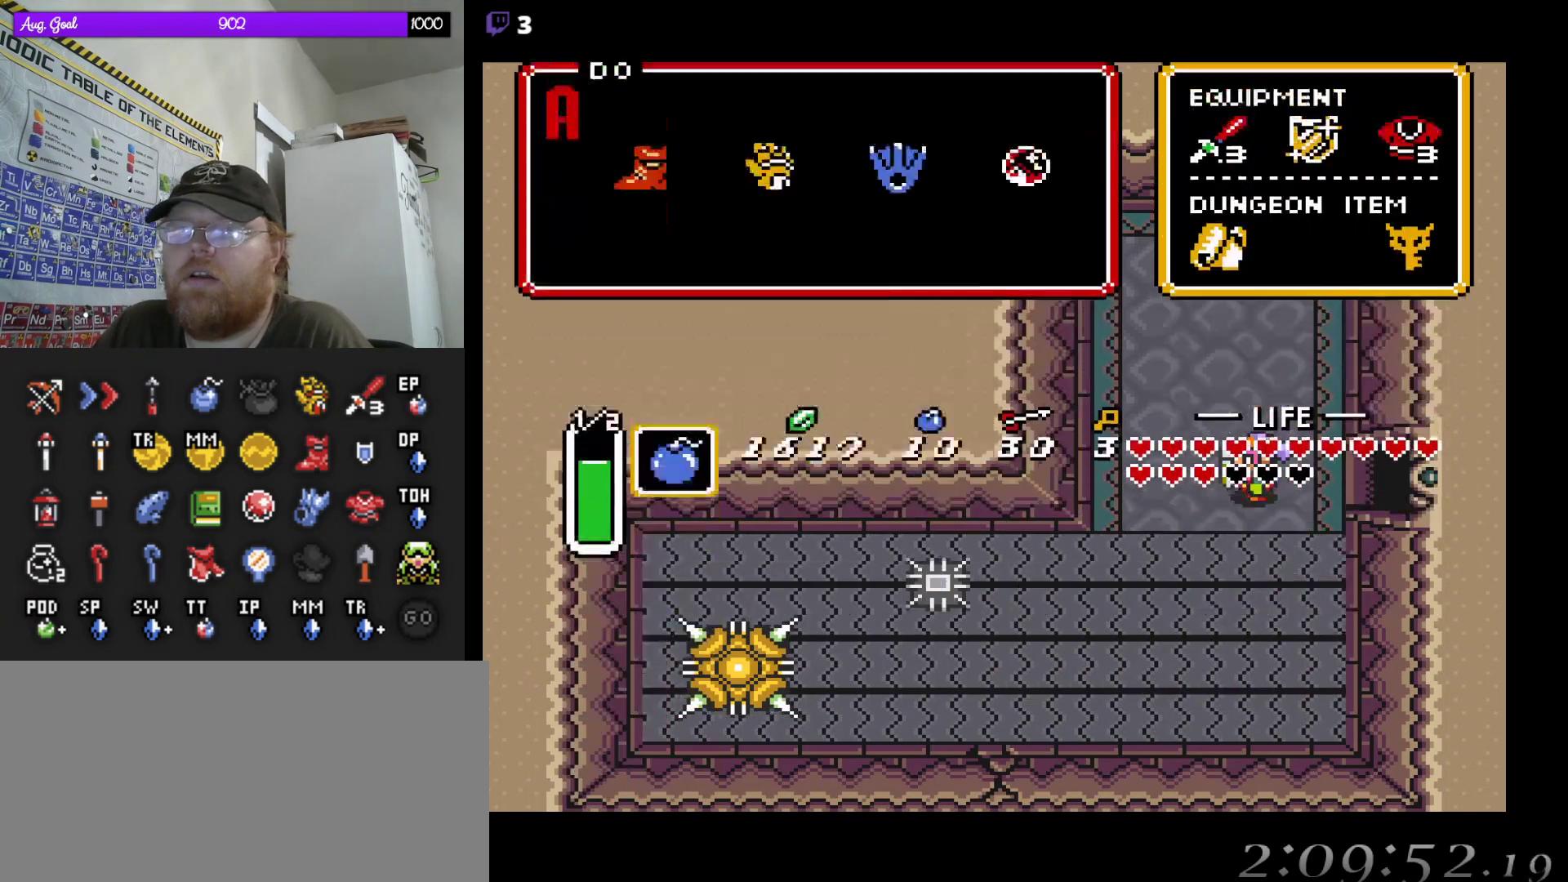
{"buttons": ["DPAD_LEFT"], "events": [[300, "DPAD_LEFT", "down"]]}
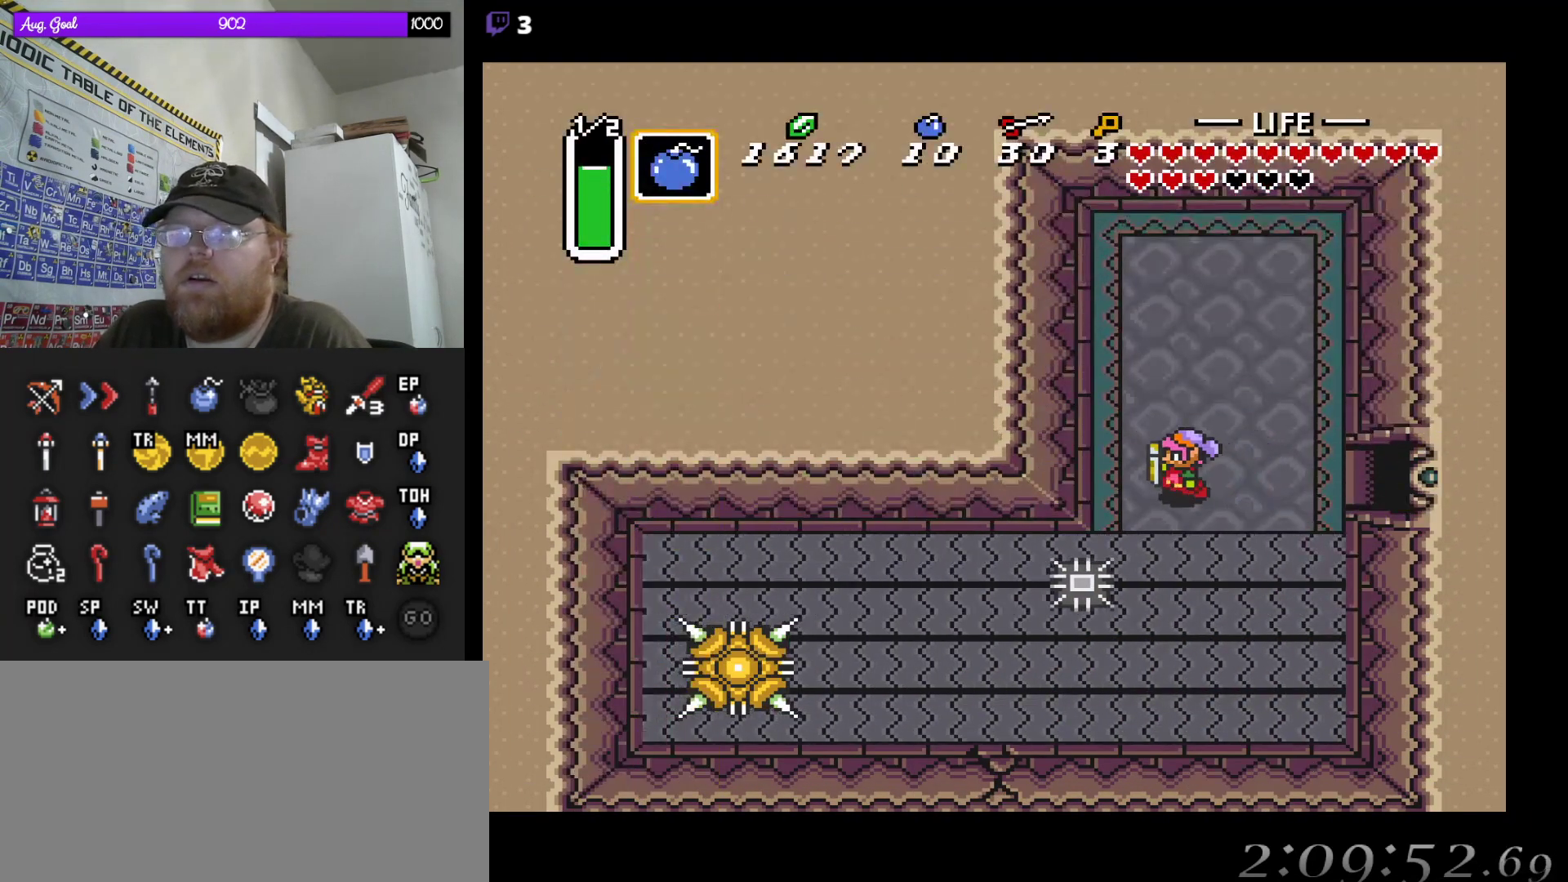
{"buttons": [], "events": [[33, "DPAD_LEFT", "up"]]}
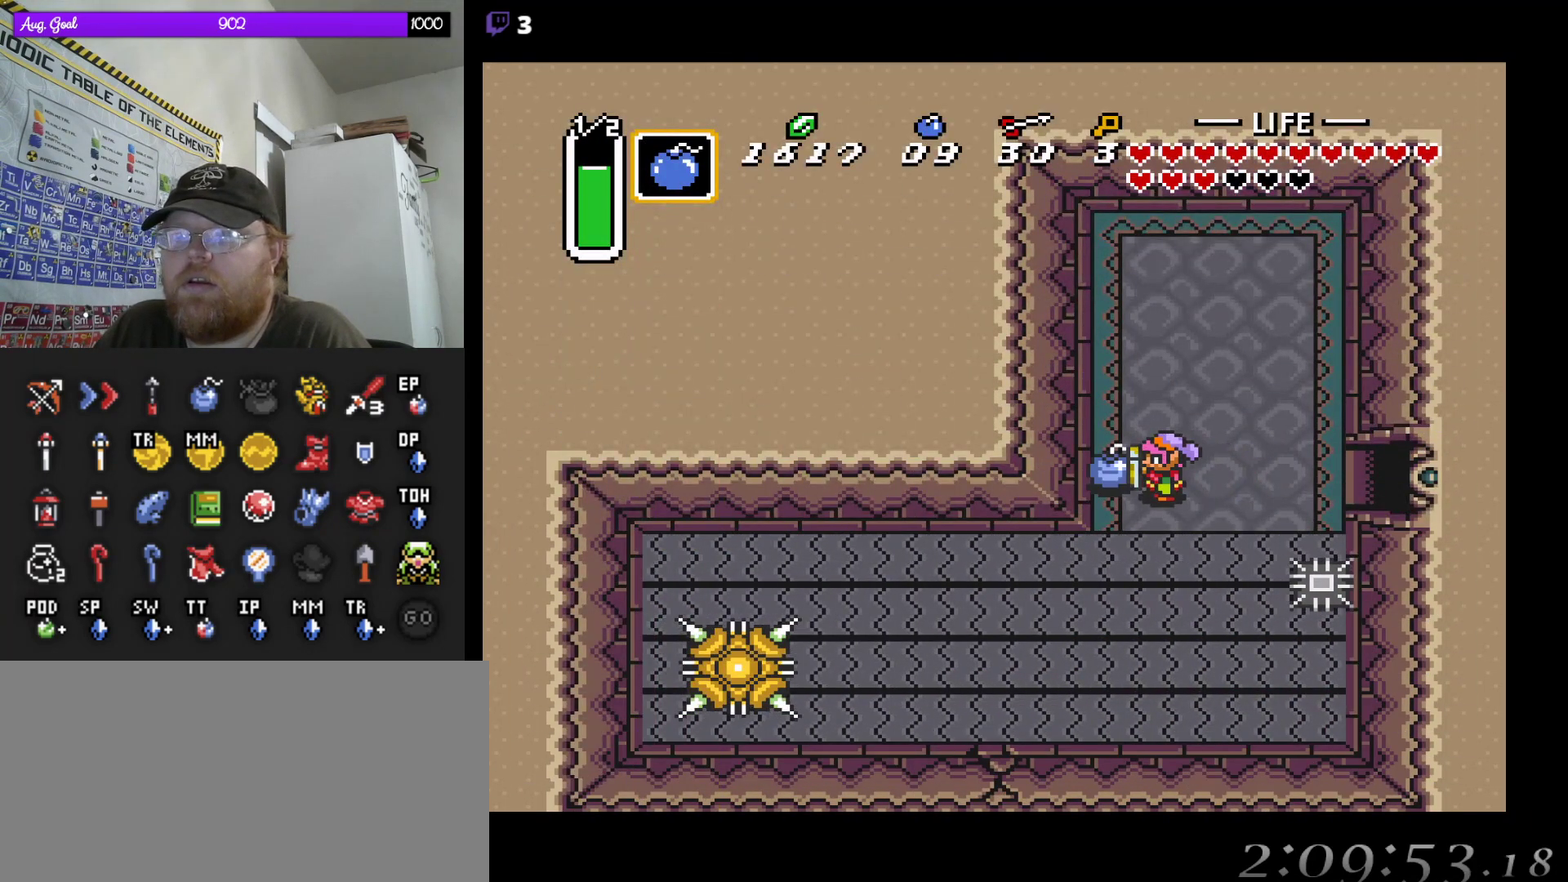
{"buttons": [], "events": []}
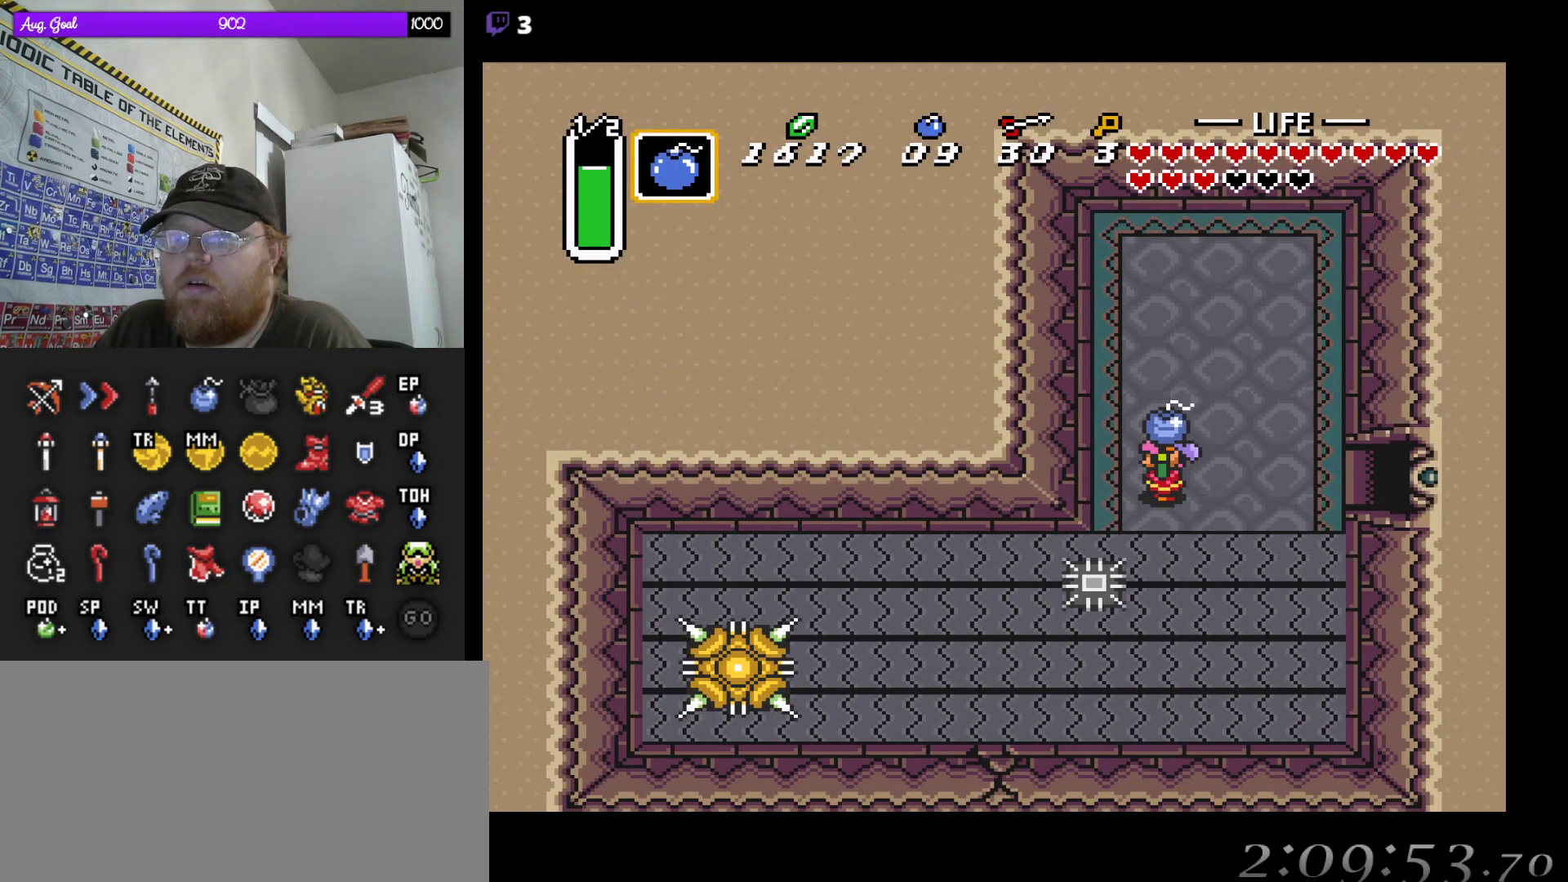
{"buttons": [], "events": [[33, "DPAD_DOWN", "down"], [117, "DPAD_DOWN", "up"]]}
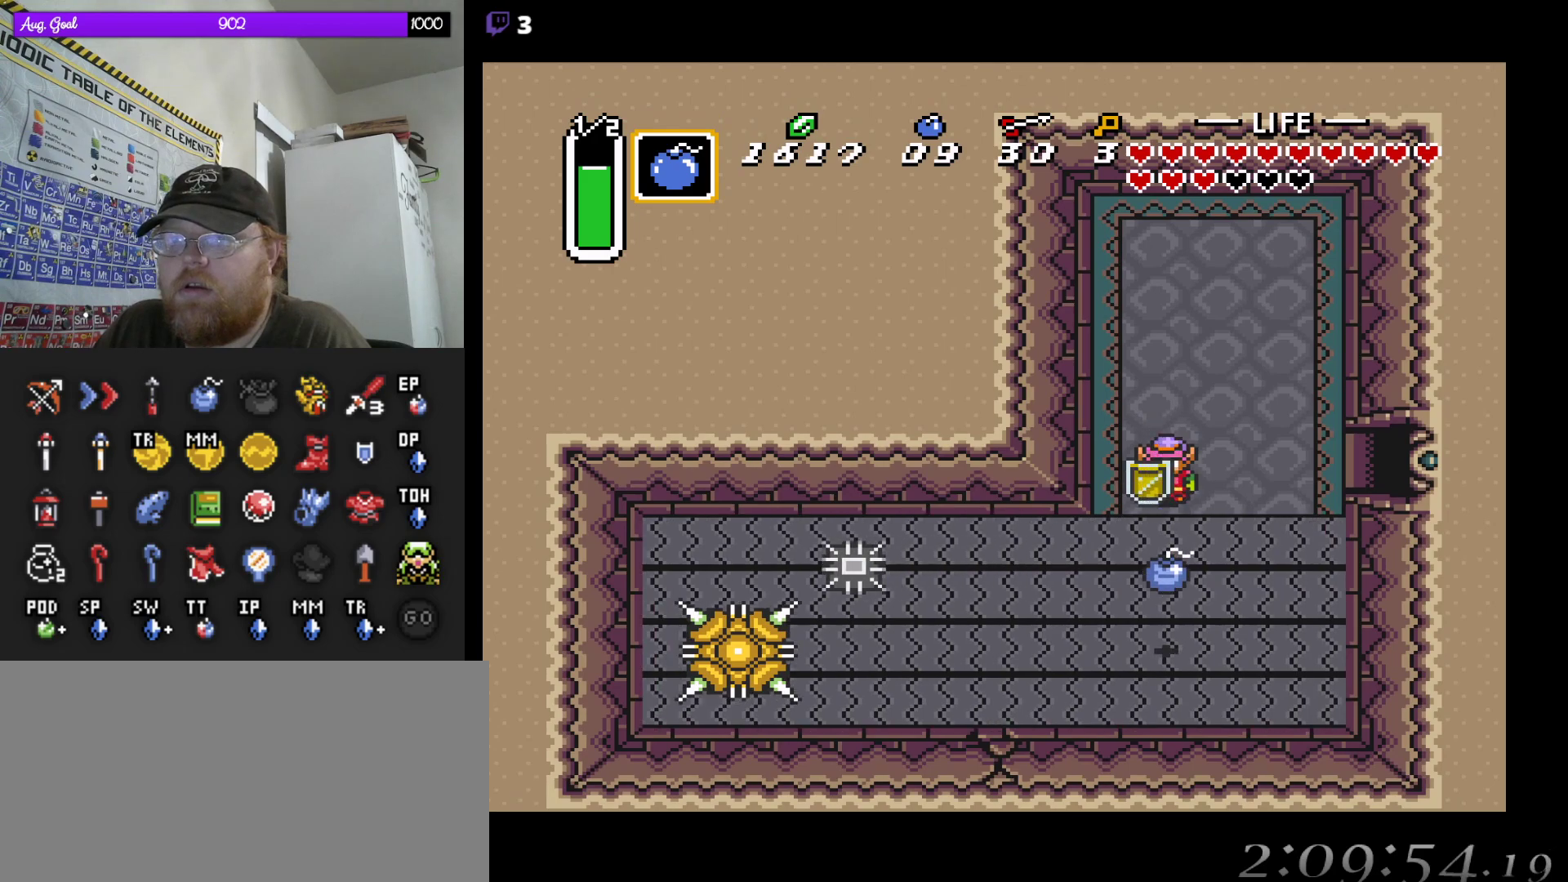
{"buttons": [], "events": []}
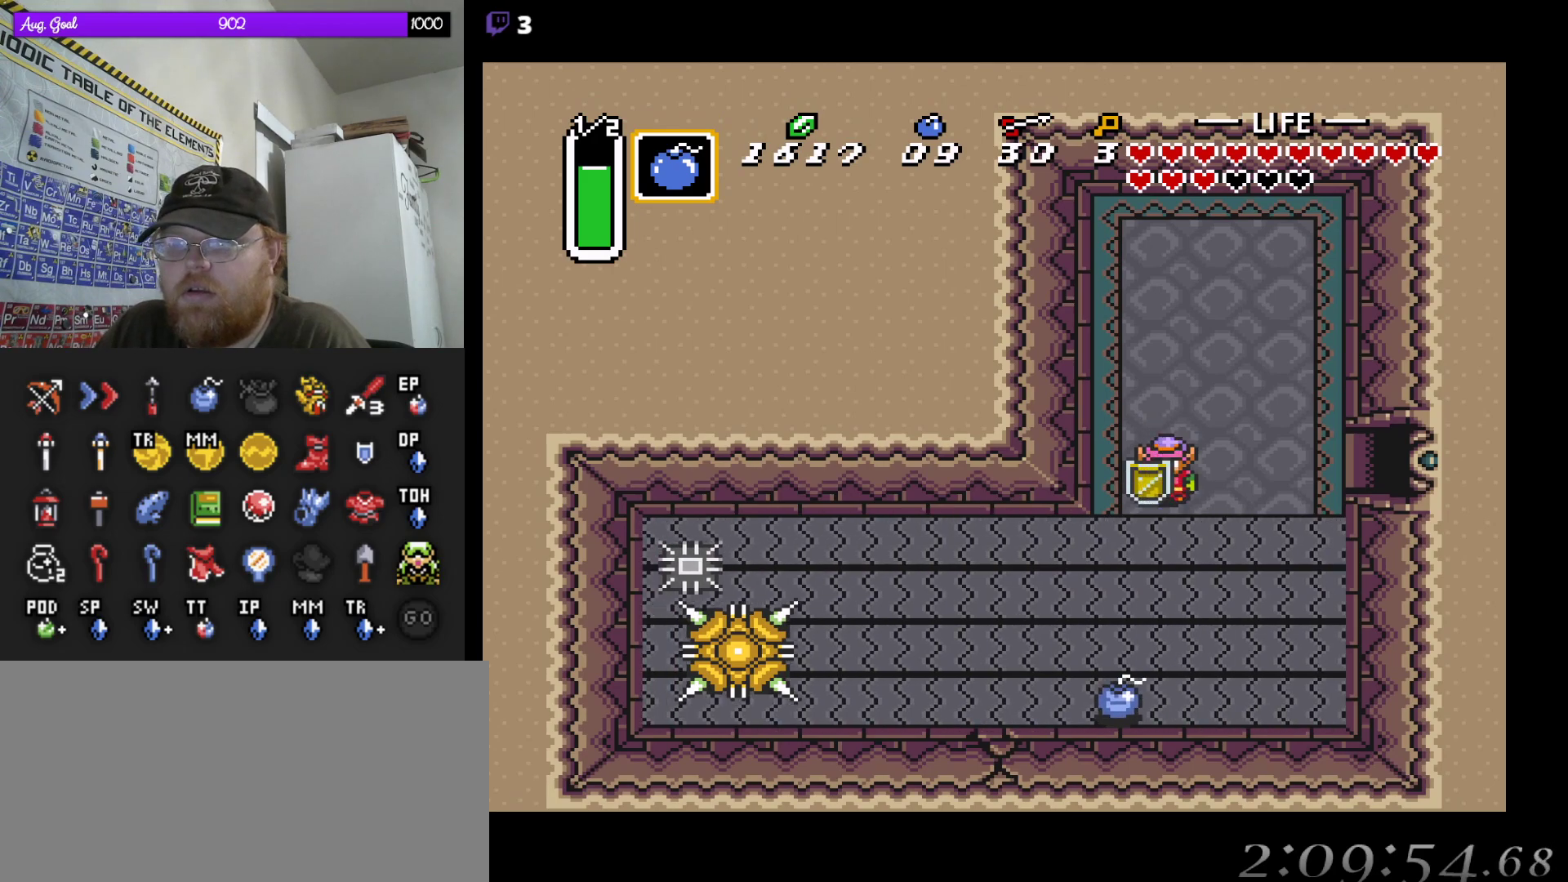
{"buttons": [], "events": [[250, "DPAD_UP", "down"], [350, "DPAD_UP", "up"]]}
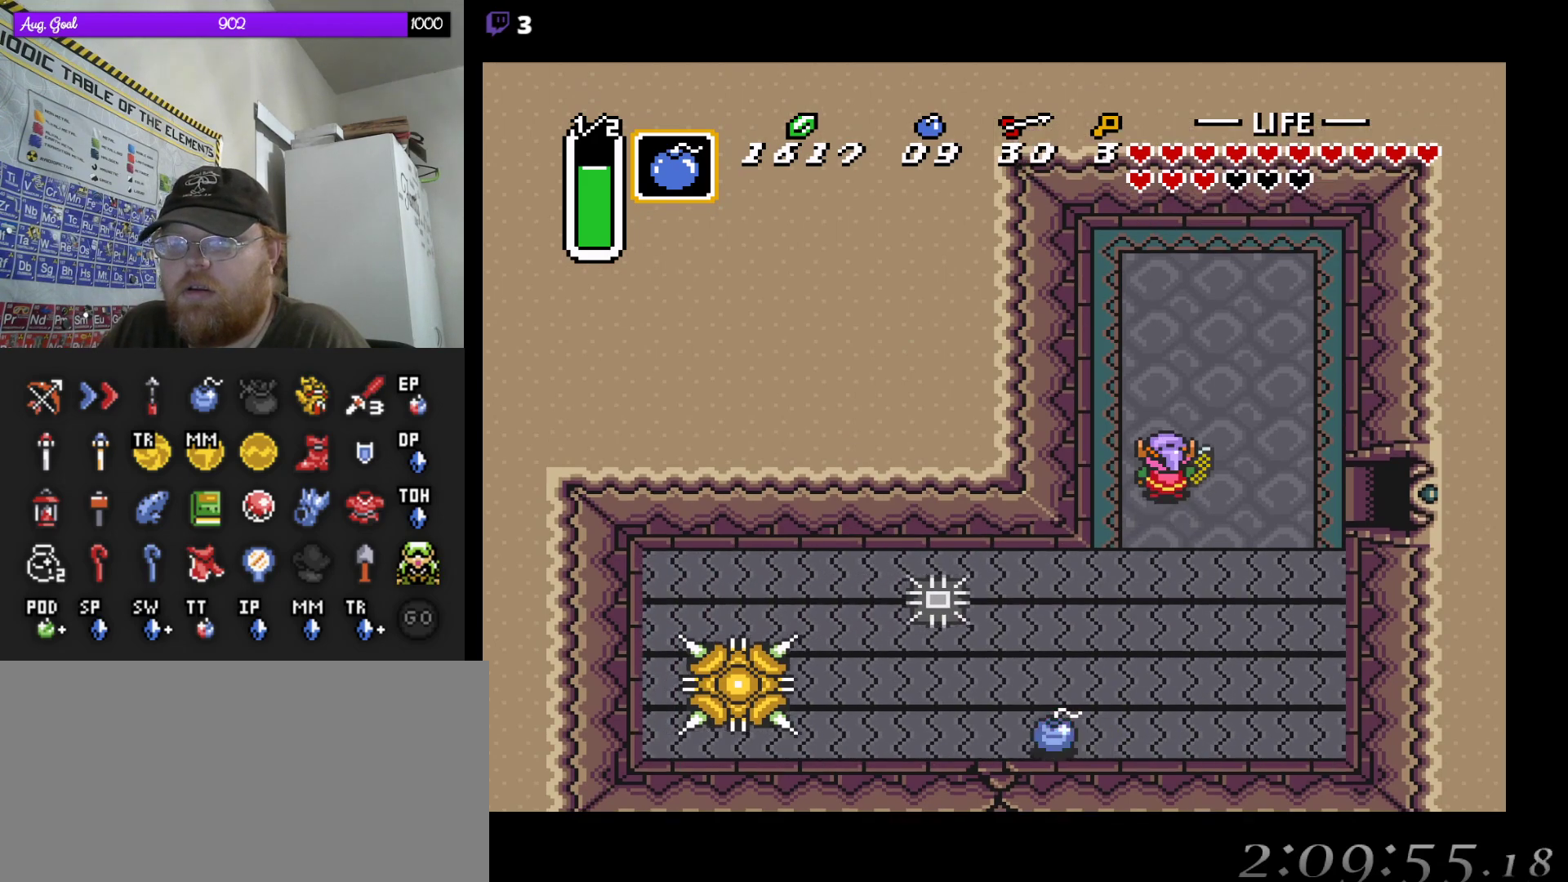
{"buttons": [], "events": [[50, "DPAD_DOWN", "down"], [117, "DPAD_DOWN", "up"], [433, "DPAD_DOWN", "down"], [467, "DPAD_DOWN", "up"]]}
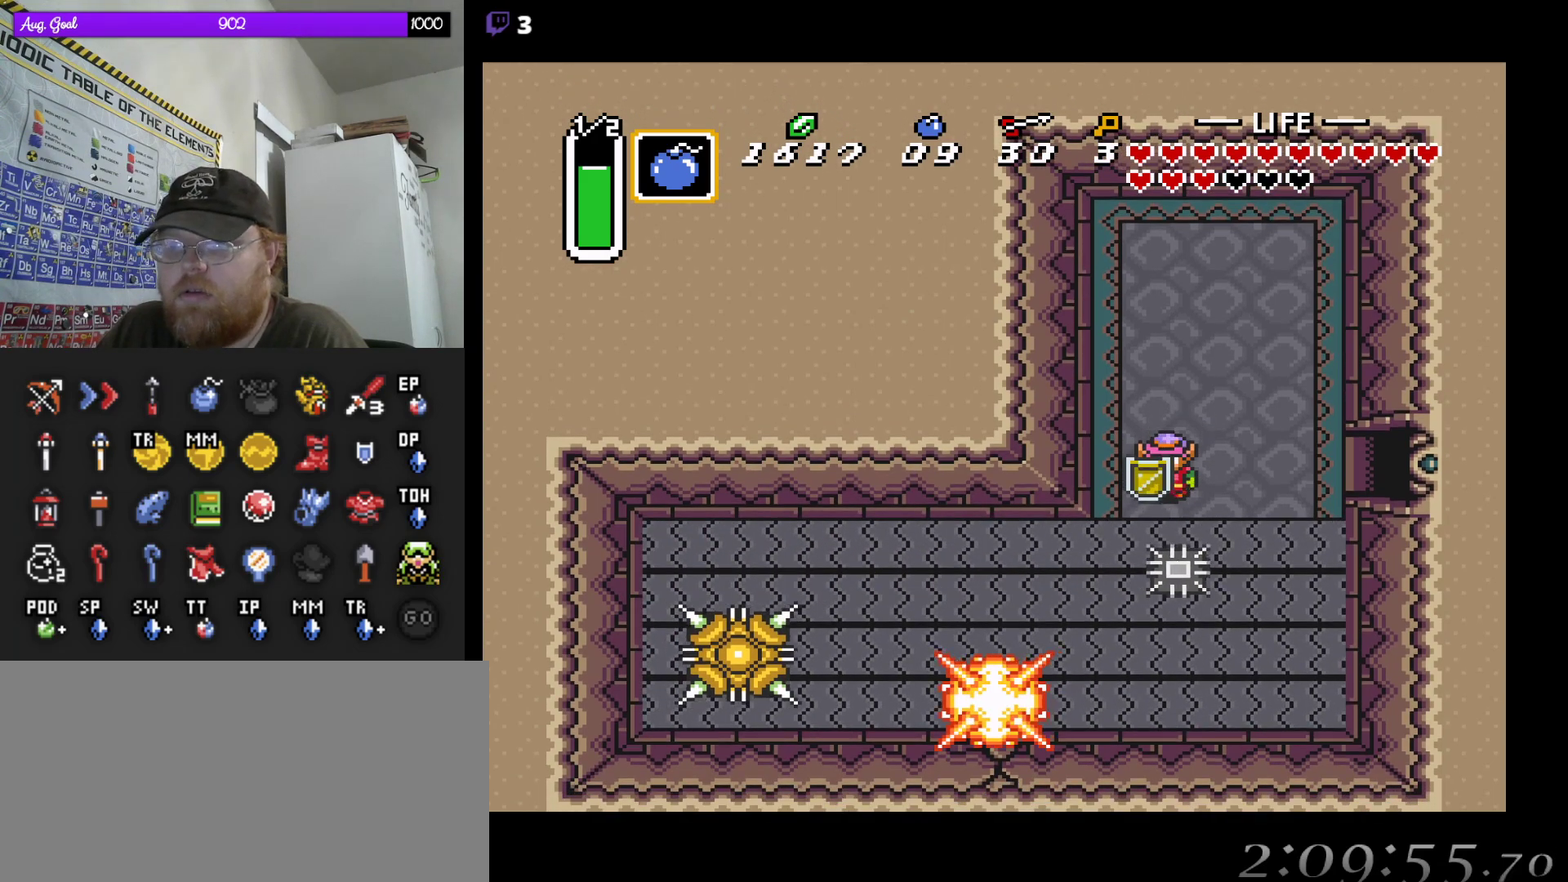
{"buttons": [], "events": []}